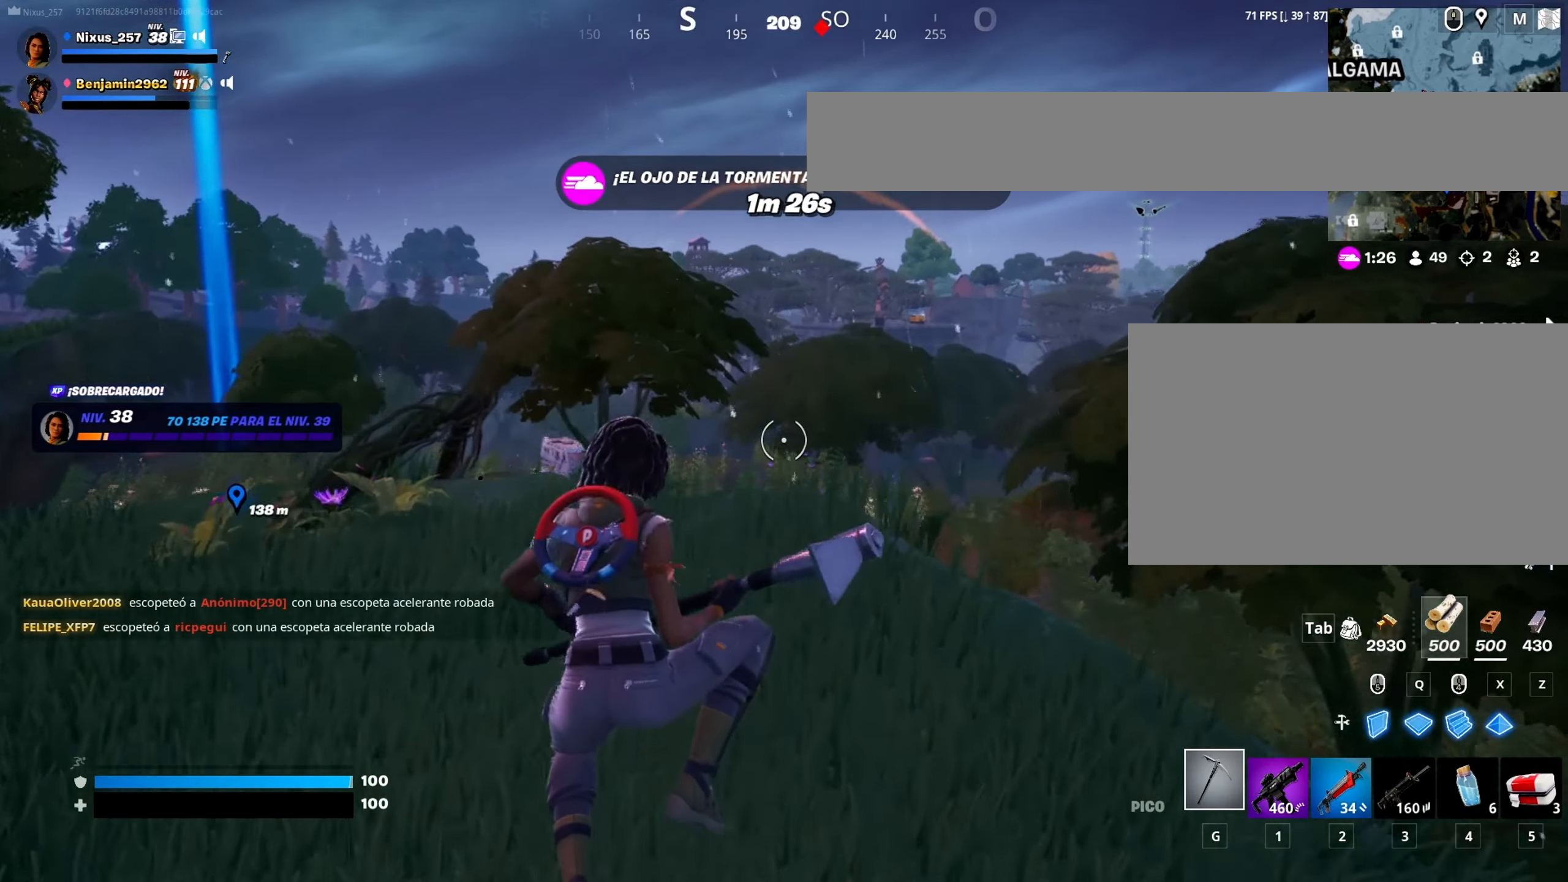
Gameplay with keyboard and mouse; each line is a JSON object with the keys and mouse buttons held at the frame after it. "events" lists presses ("down") and releases ("up") of "1", "2", "3", "4", "5", "a", "alt", "c", "caps_lock", "ctrl", "d", "e", "f", "g", "q", "r", "s", "shift", "space", "t", "tab", "v", "w", "x", "z", "mouse_left", "mouse_wheel" and "mouse_right" between this image and that frame as [ms after this image, input, new state], when the widget could be followed in between. "mouse_left", "mouse_wheel", "mouse_right" = the "left", "wheel", "right" buttons of the "mouse" list. No other keys are recorded. "wheel" means that the mouse wheel is clicked or scrolled. "mouse_move" is the direction in which the mouse moves at that frame (one of eight, or "still"), when it could be read.
{"keys": ["ctrl", "w"], "mouse": [], "mouse_move": "still", "events": [[16, "ctrl", "down"]]}
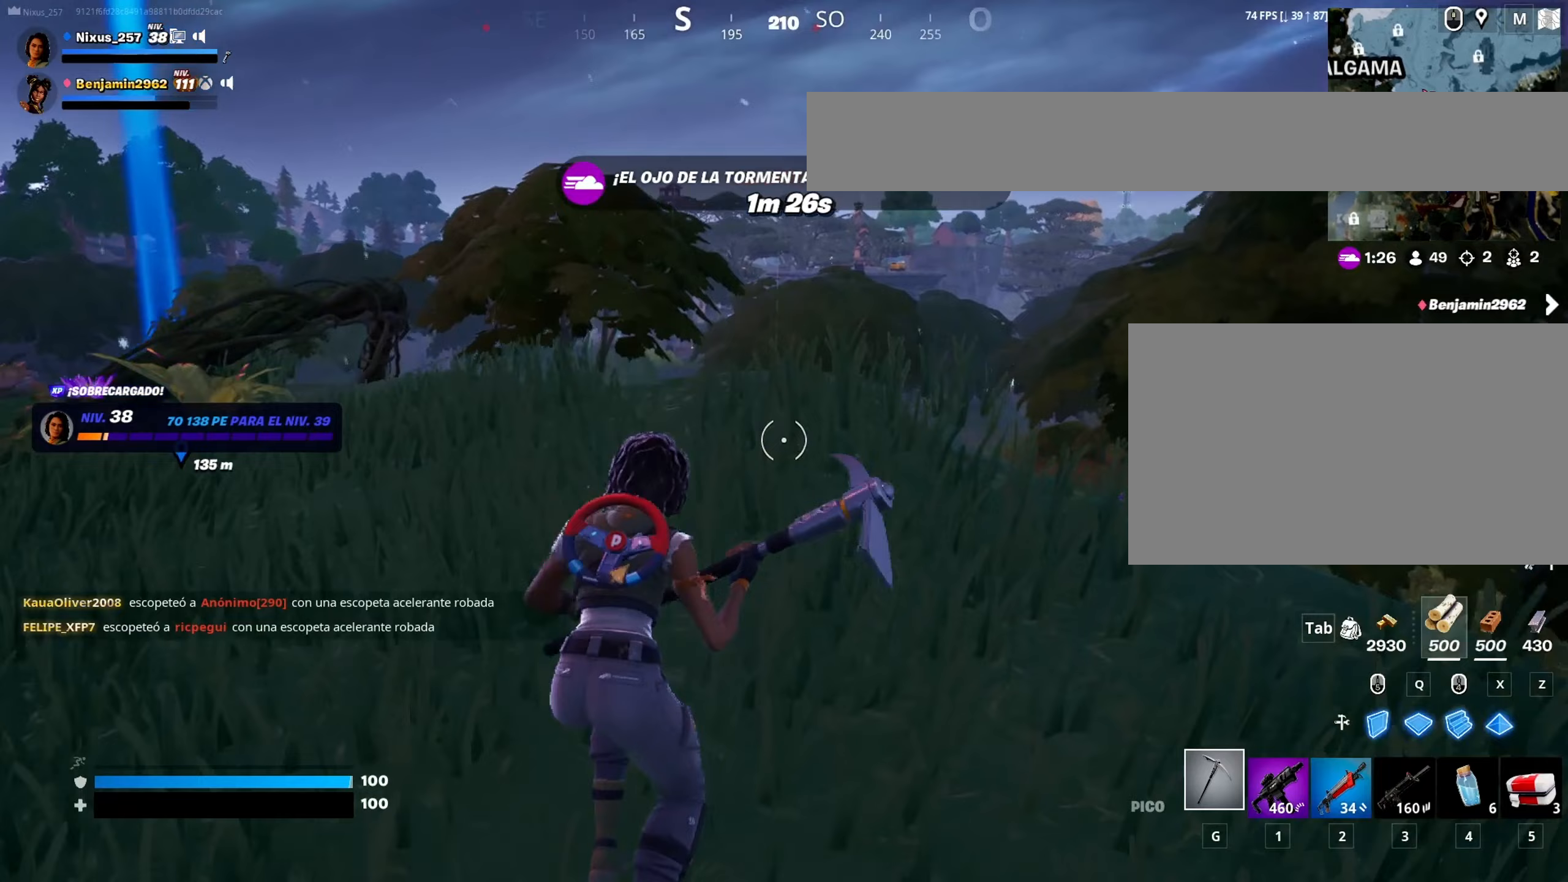
{"keys": ["a", "w"], "mouse": [], "mouse_move": "still", "events": [[67, "ctrl", "up"], [67, "space", "down"], [217, "space", "up"], [267, "a", "down"], [400, "mouse_wheel", "down"], [500, "mouse_wheel", "up"]]}
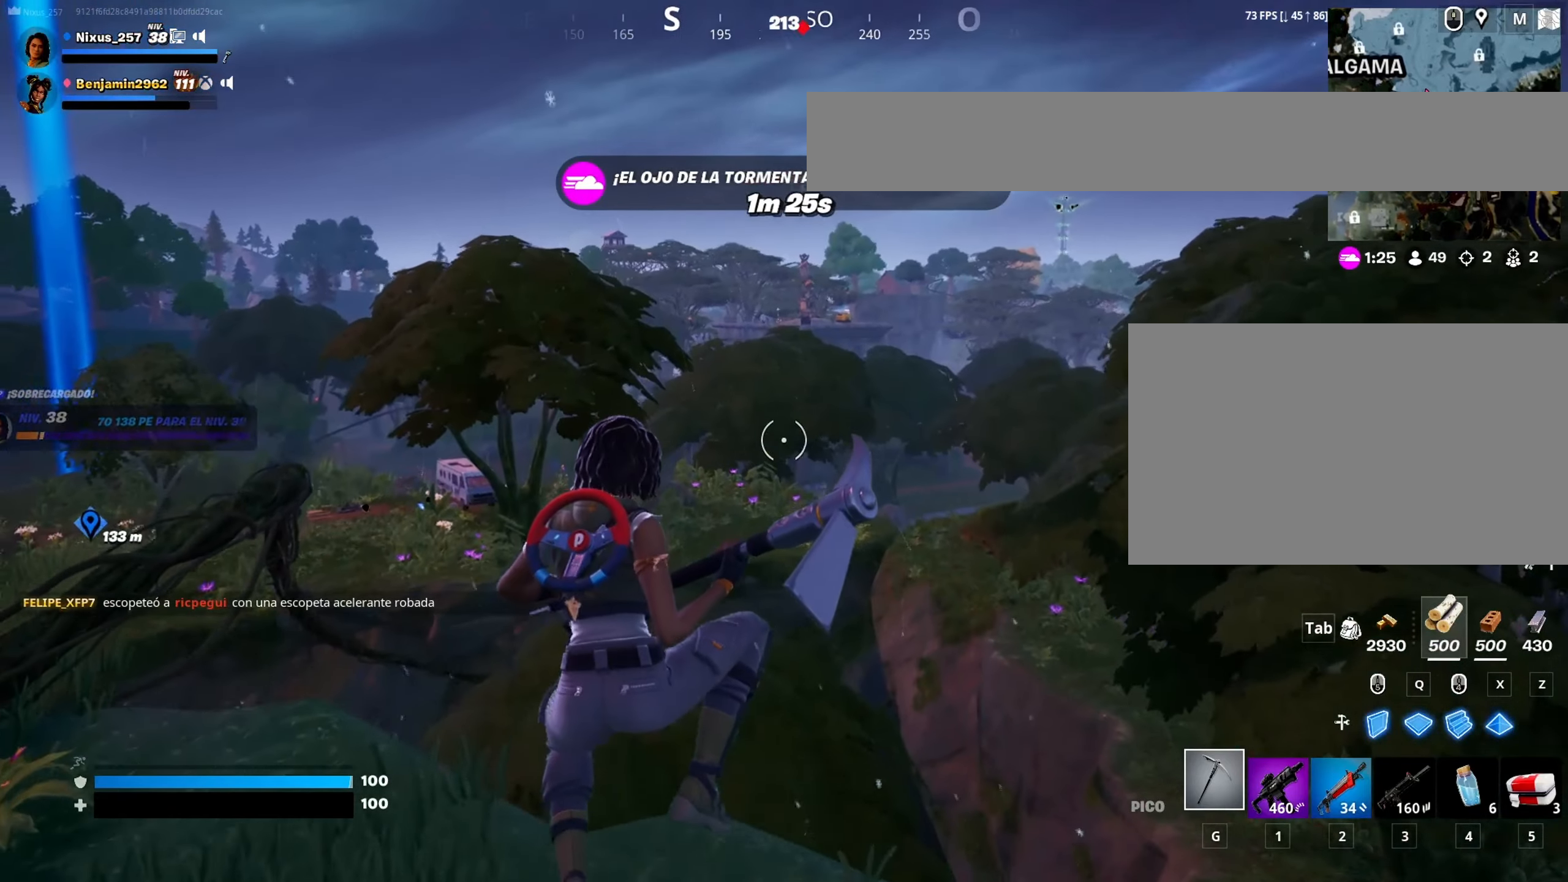
{"keys": ["a", "w"], "mouse": [], "mouse_move": "down-left", "events": [[83, "mouse_wheel", "down"], [183, "mouse_wheel", "up"]]}
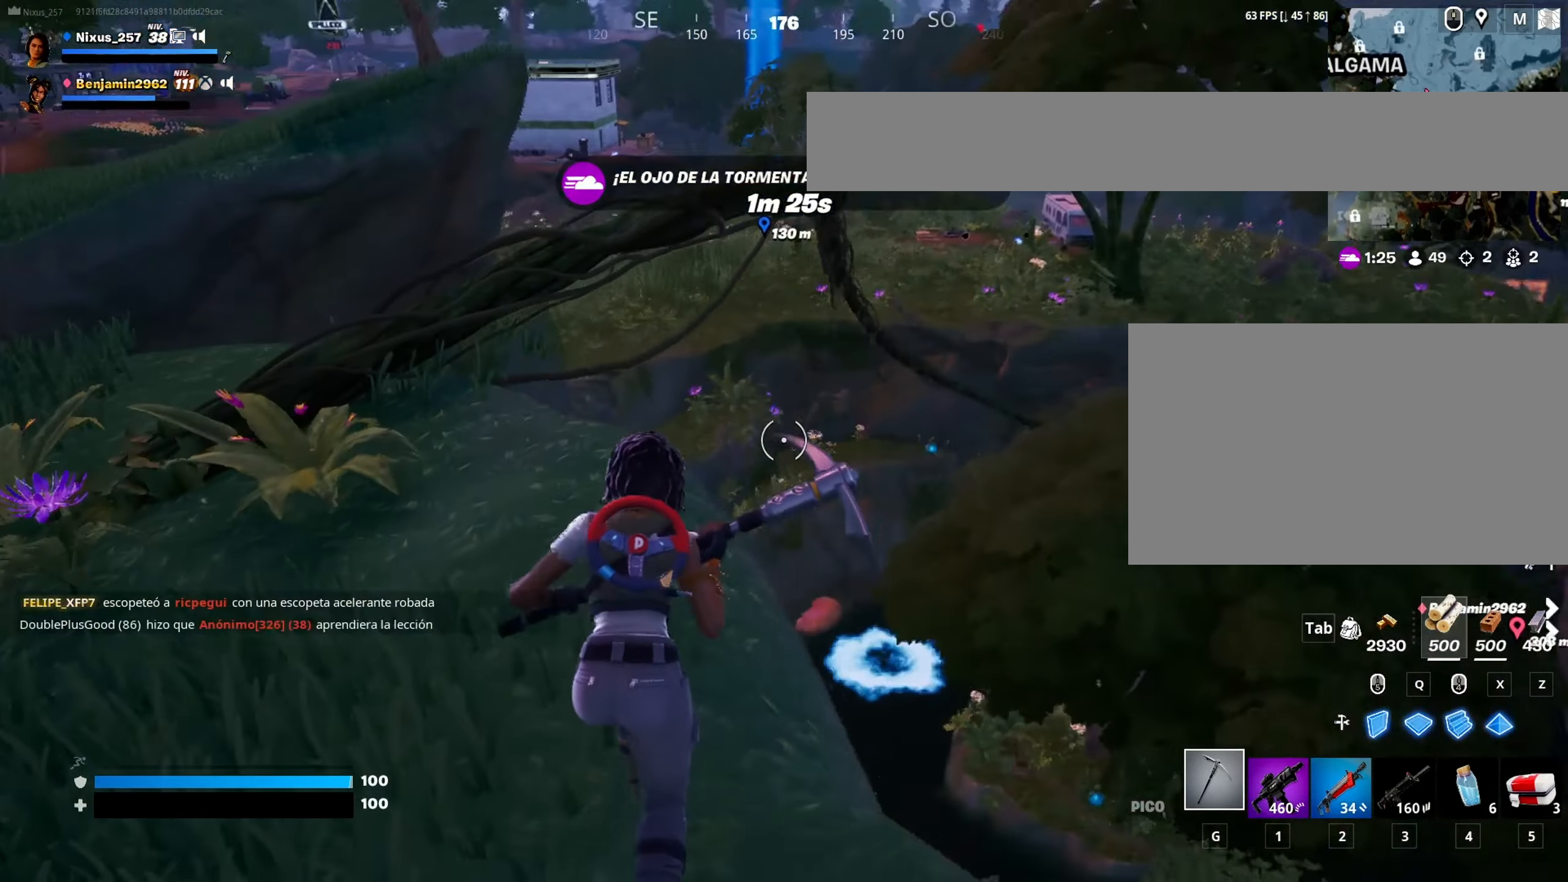
{"keys": ["d", "w"], "mouse": [], "mouse_move": "still", "events": [[17, "a", "up"], [483, "d", "down"]]}
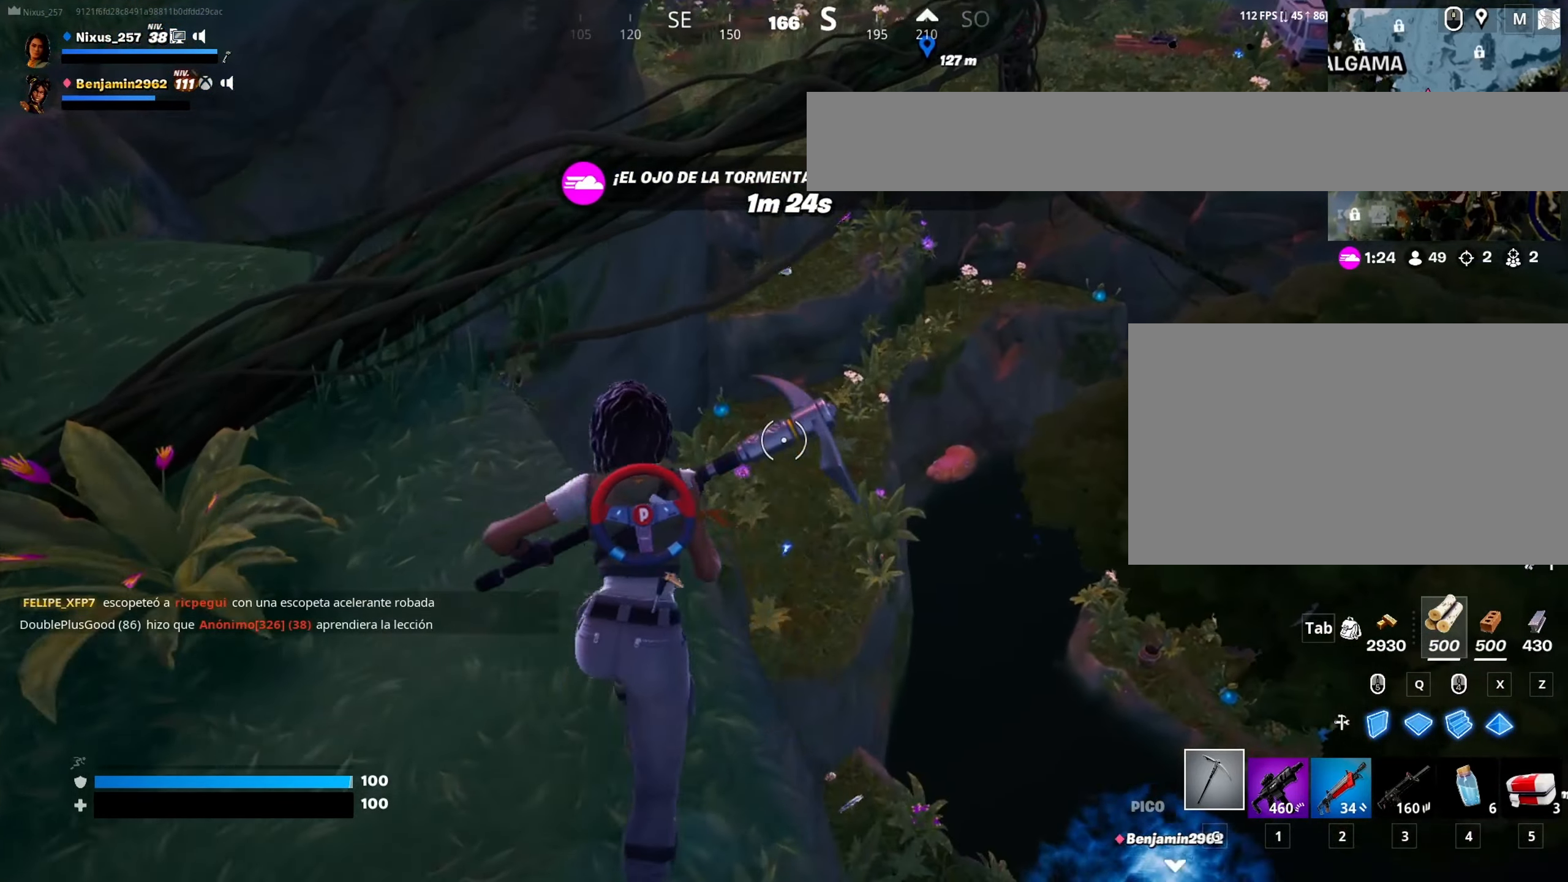
{"keys": ["a", "w"], "mouse": [], "mouse_move": "left", "events": [[33, "d", "up"], [67, "a", "down"], [267, "a", "up"], [400, "a", "down"]]}
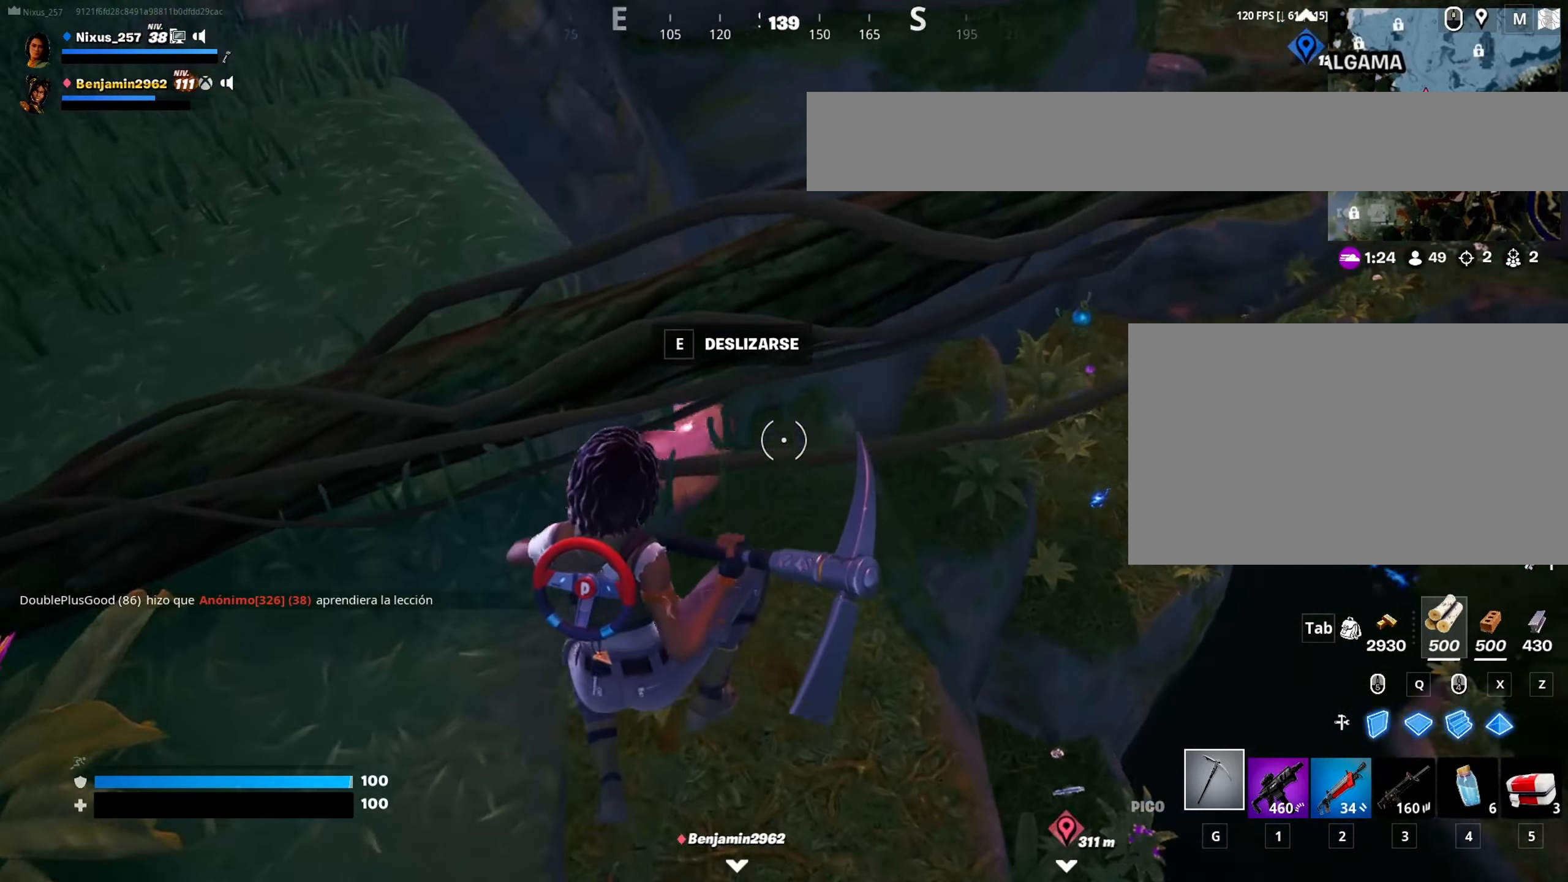
{"keys": ["a", "w"], "mouse": [], "mouse_move": "up-right", "events": [[83, "a", "up"], [317, "e", "down"], [417, "a", "down"], [417, "e", "up"]]}
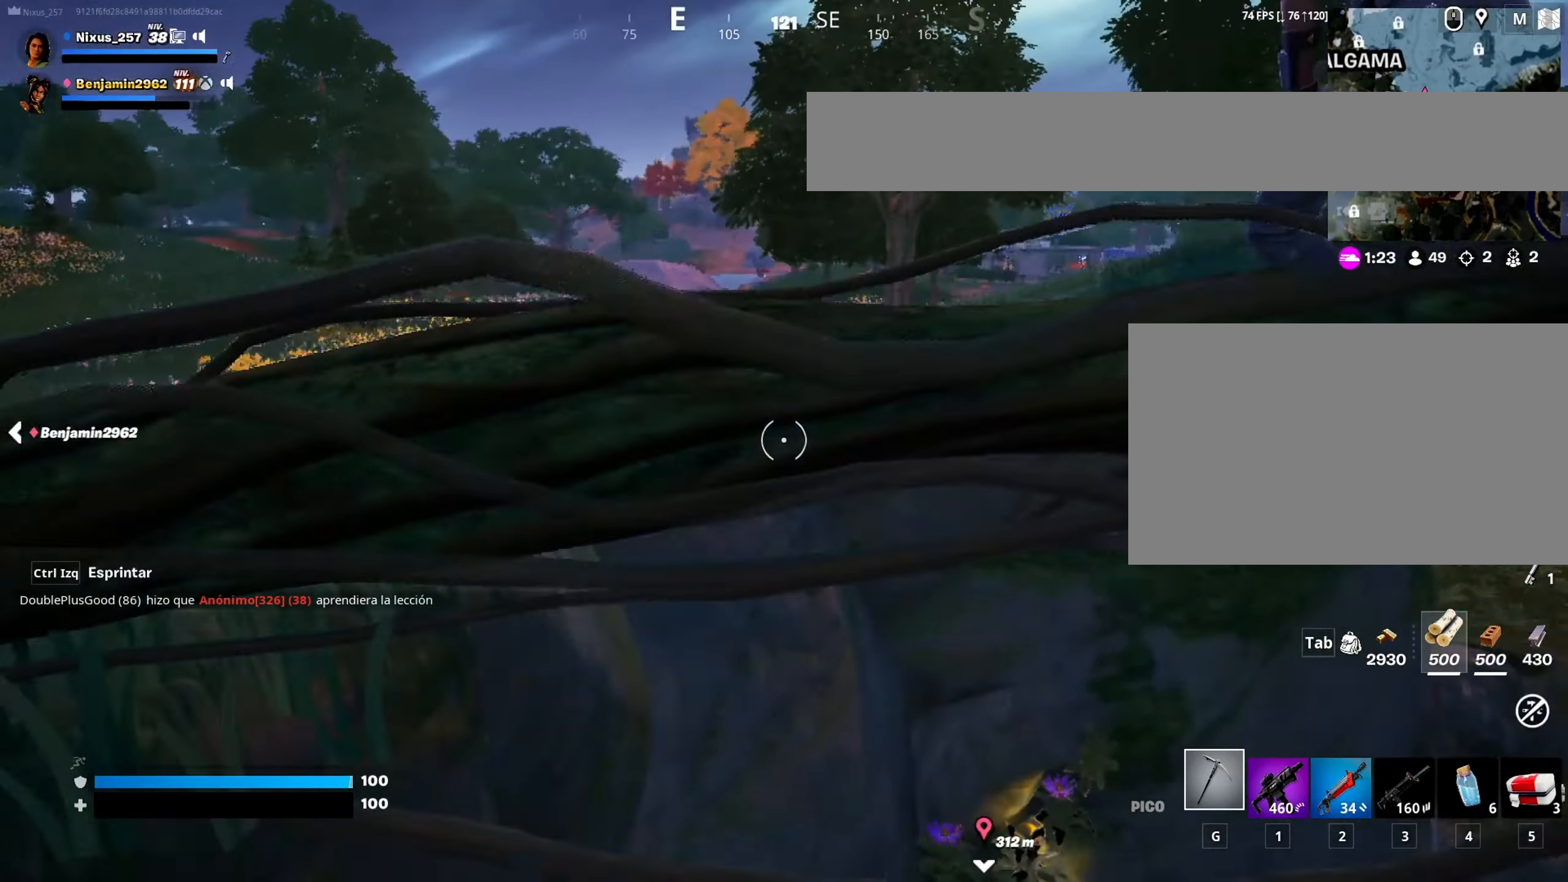
{"keys": ["w"], "mouse": [], "mouse_move": "still", "events": [[100, "a", "up"]]}
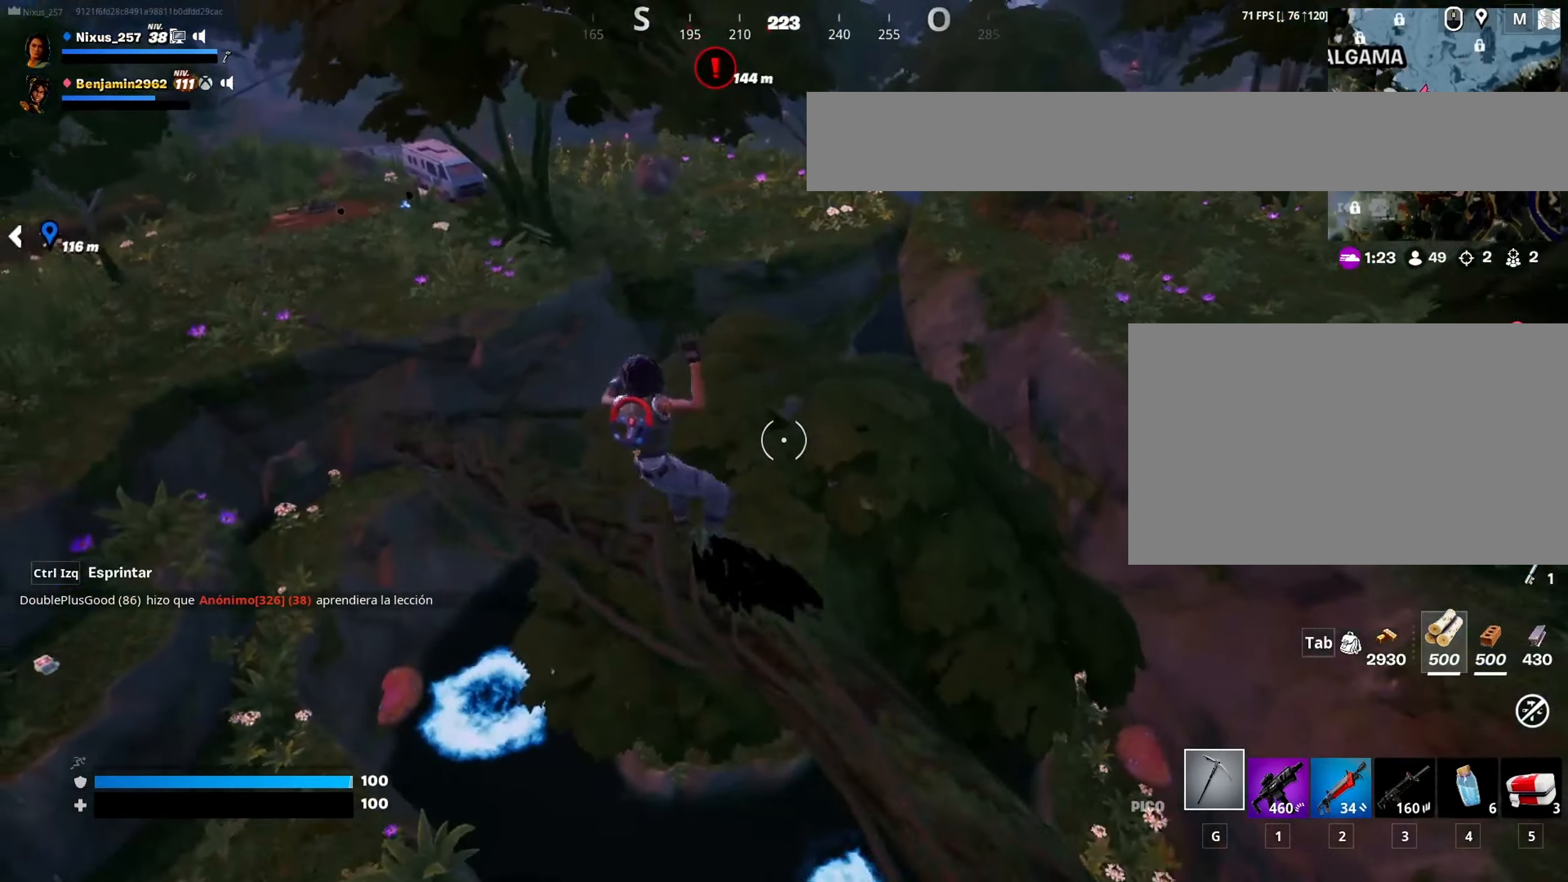
{"keys": ["w"], "mouse": [], "mouse_move": "left", "events": []}
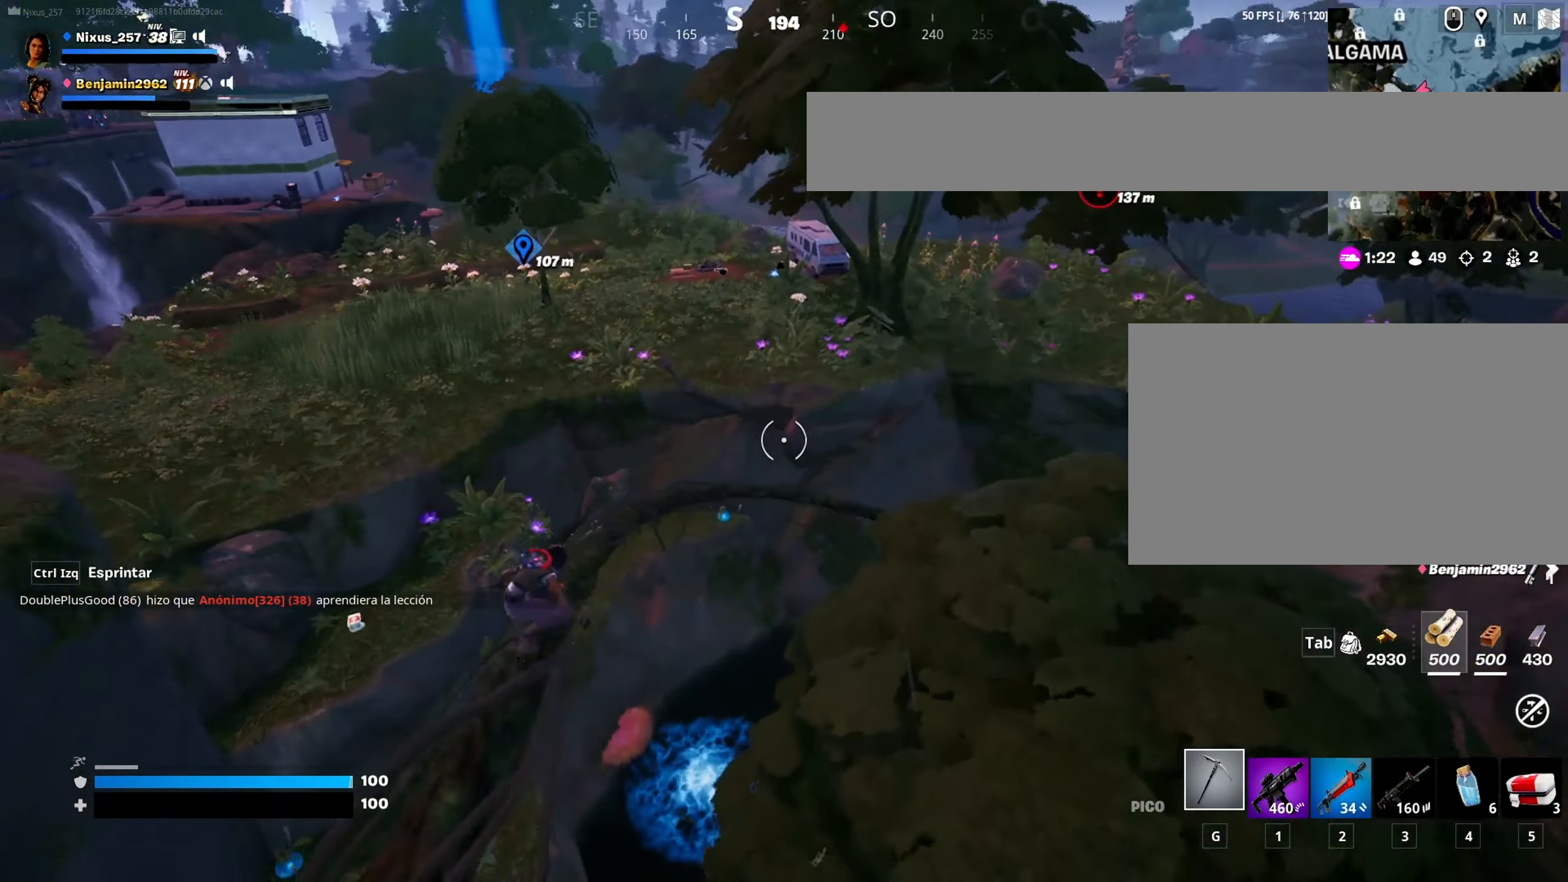
{"keys": ["w"], "mouse": [], "mouse_move": "right", "events": []}
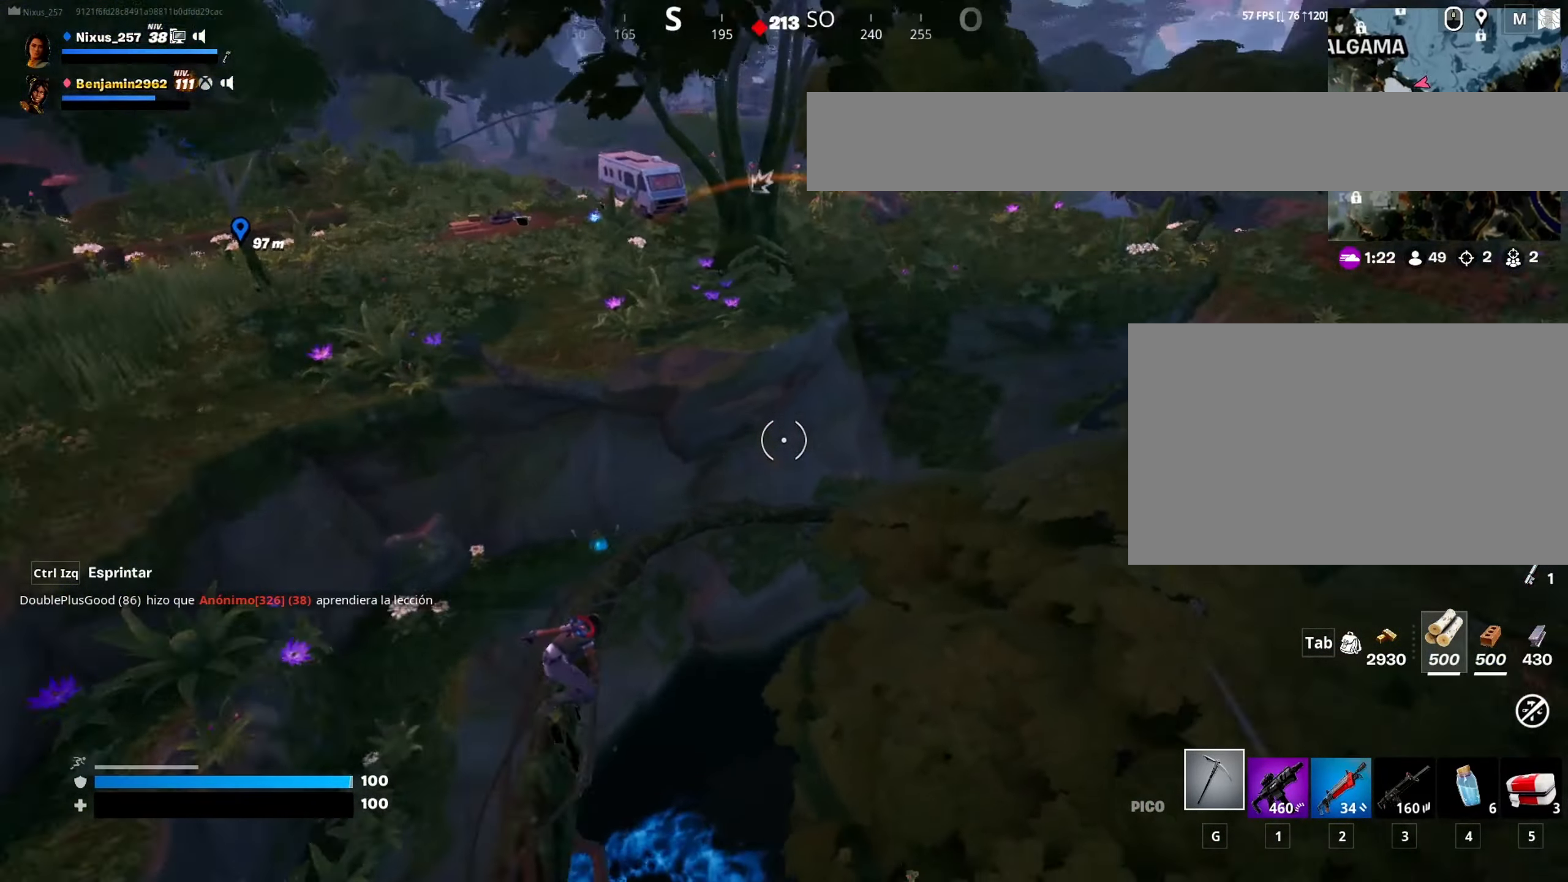
{"keys": ["w"], "mouse": [], "mouse_move": "left", "events": []}
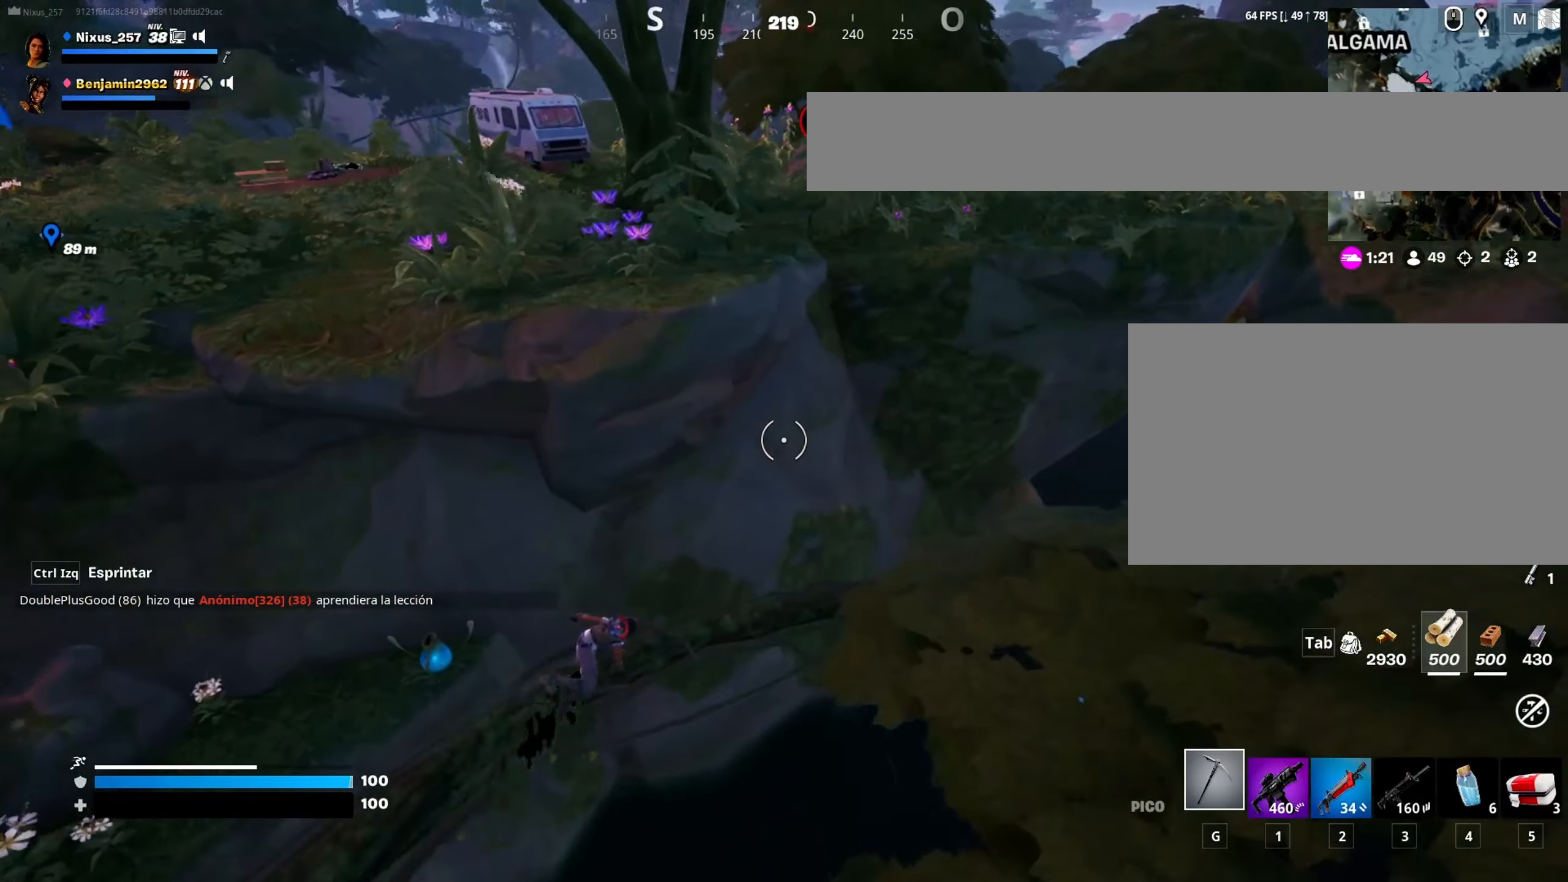
{"keys": ["a", "w"], "mouse": [], "mouse_move": "left", "events": [[67, "a", "down"], [167, "space", "down"], [267, "space", "up"]]}
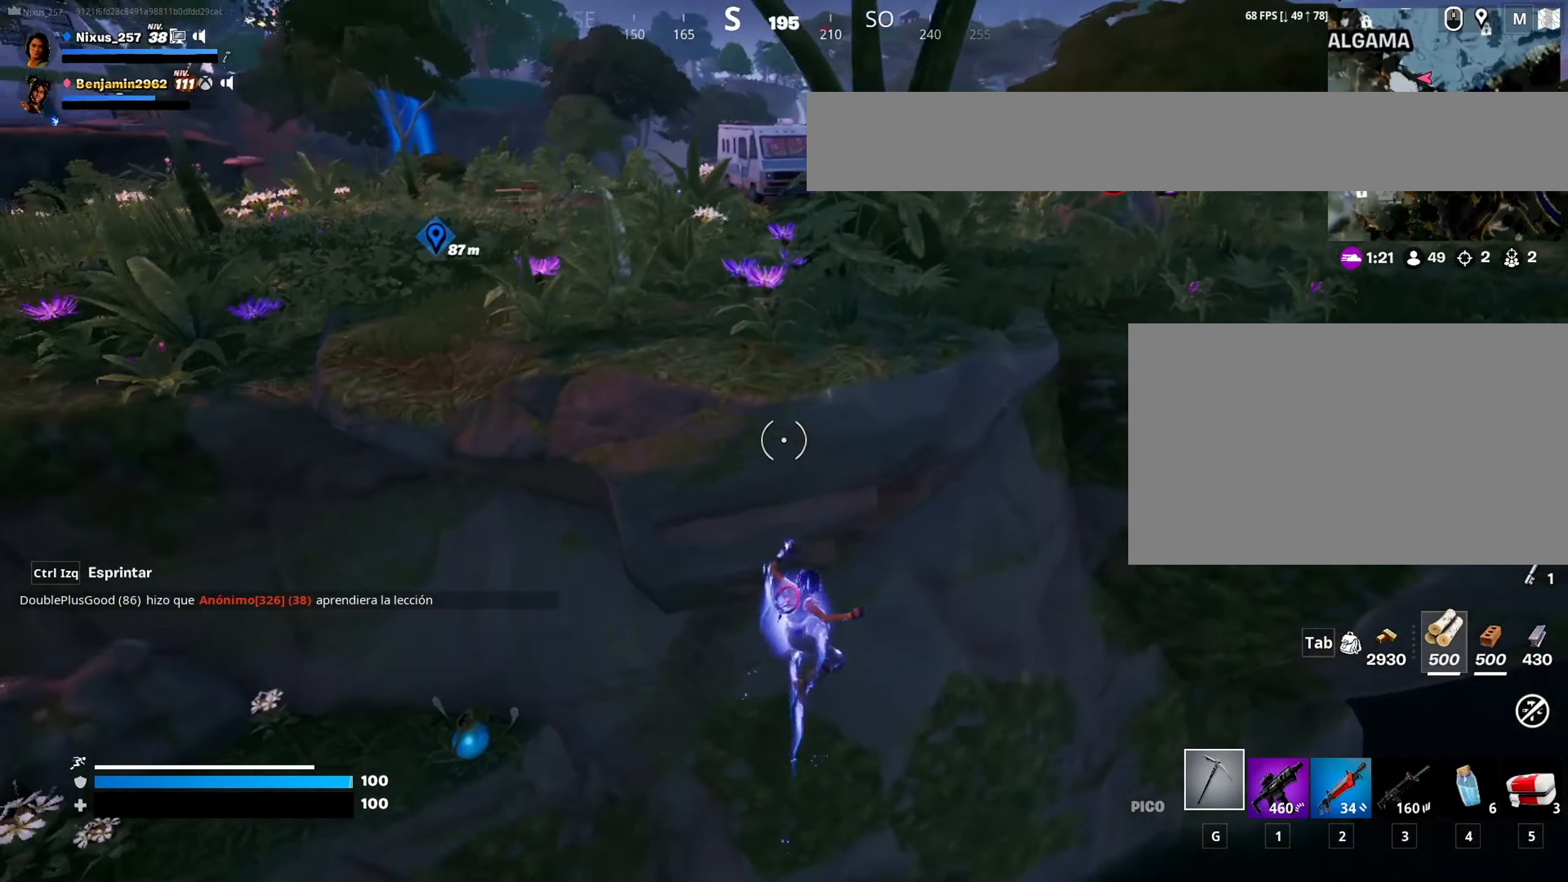
{"keys": ["a", "w"], "mouse": [], "mouse_move": "up-left", "events": [[184, "space", "down"], [284, "space", "up"], [367, "space", "down"], [467, "space", "up"]]}
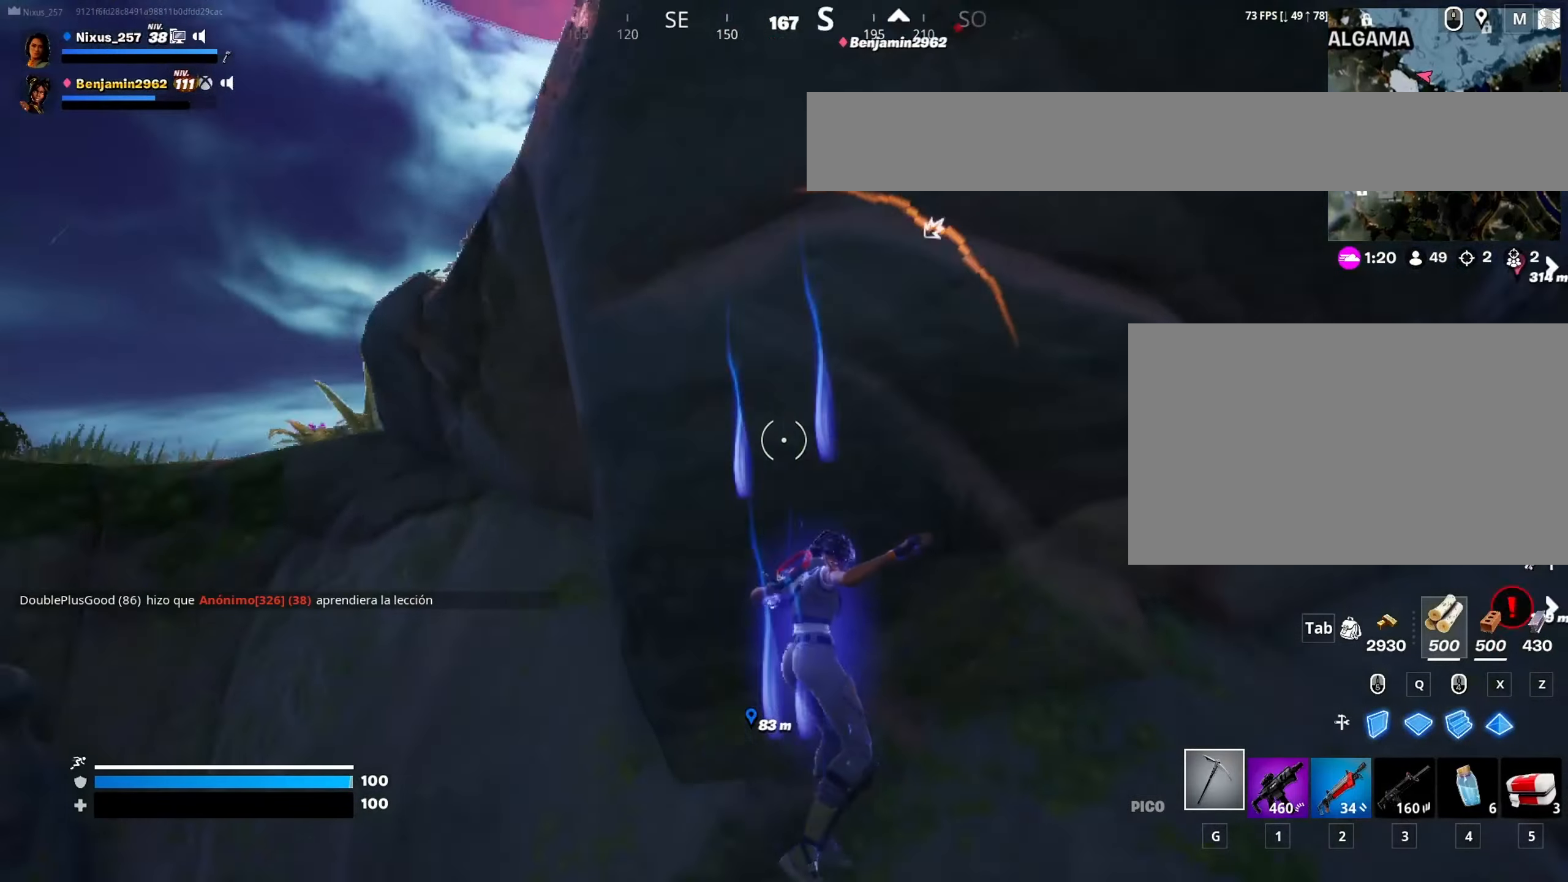
{"keys": ["a", "w"], "mouse": [], "mouse_move": "up", "events": [[50, "space", "down"], [100, "space", "up"]]}
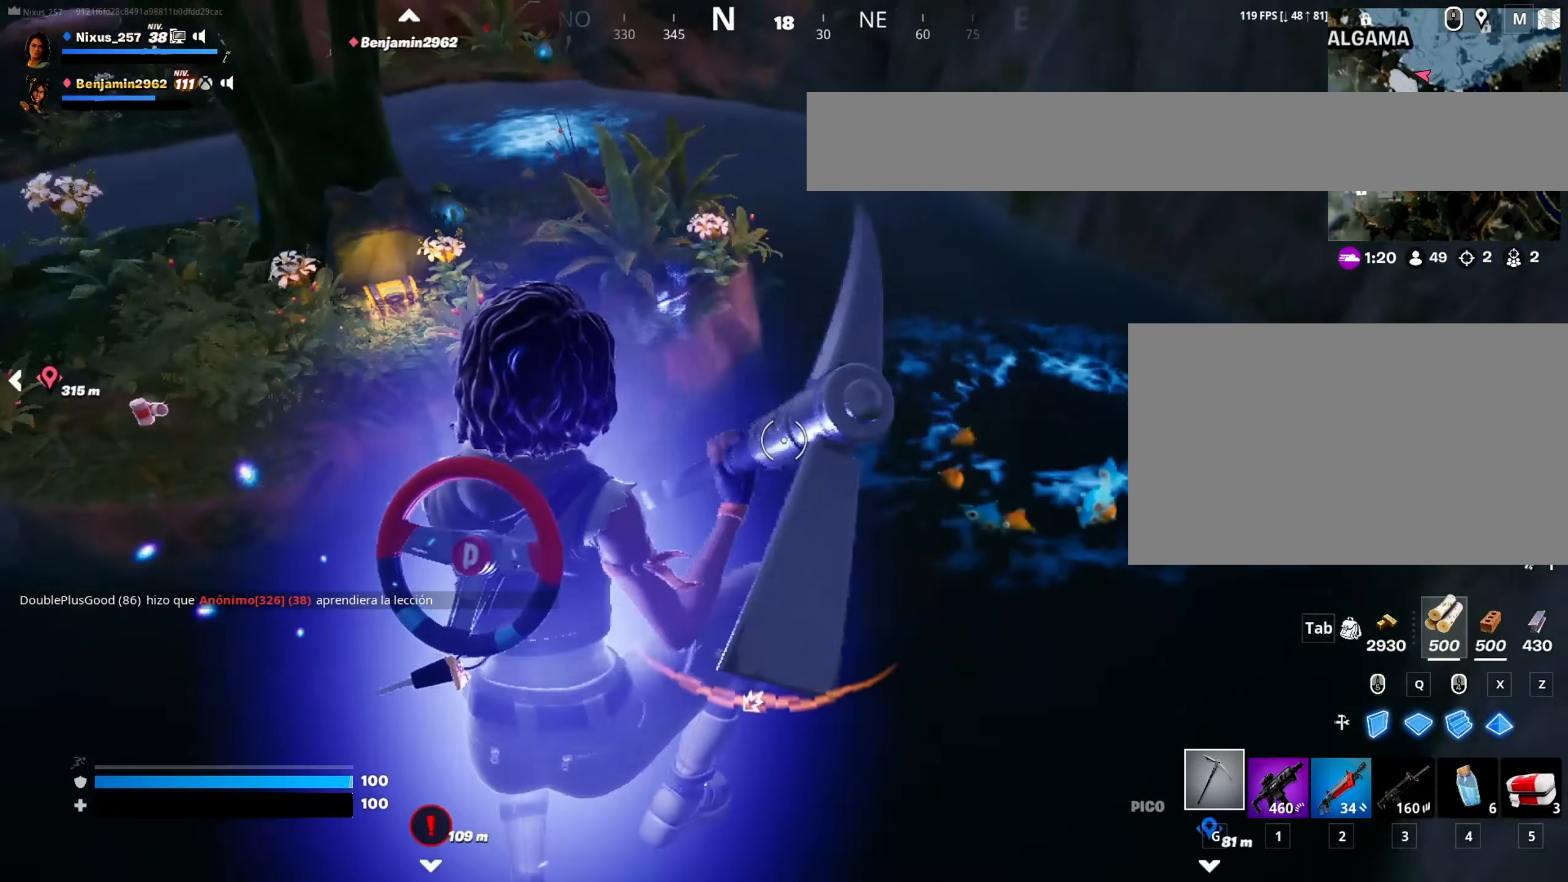
{"keys": ["w"], "mouse": [], "mouse_move": "up", "events": [[500, "a", "up"]]}
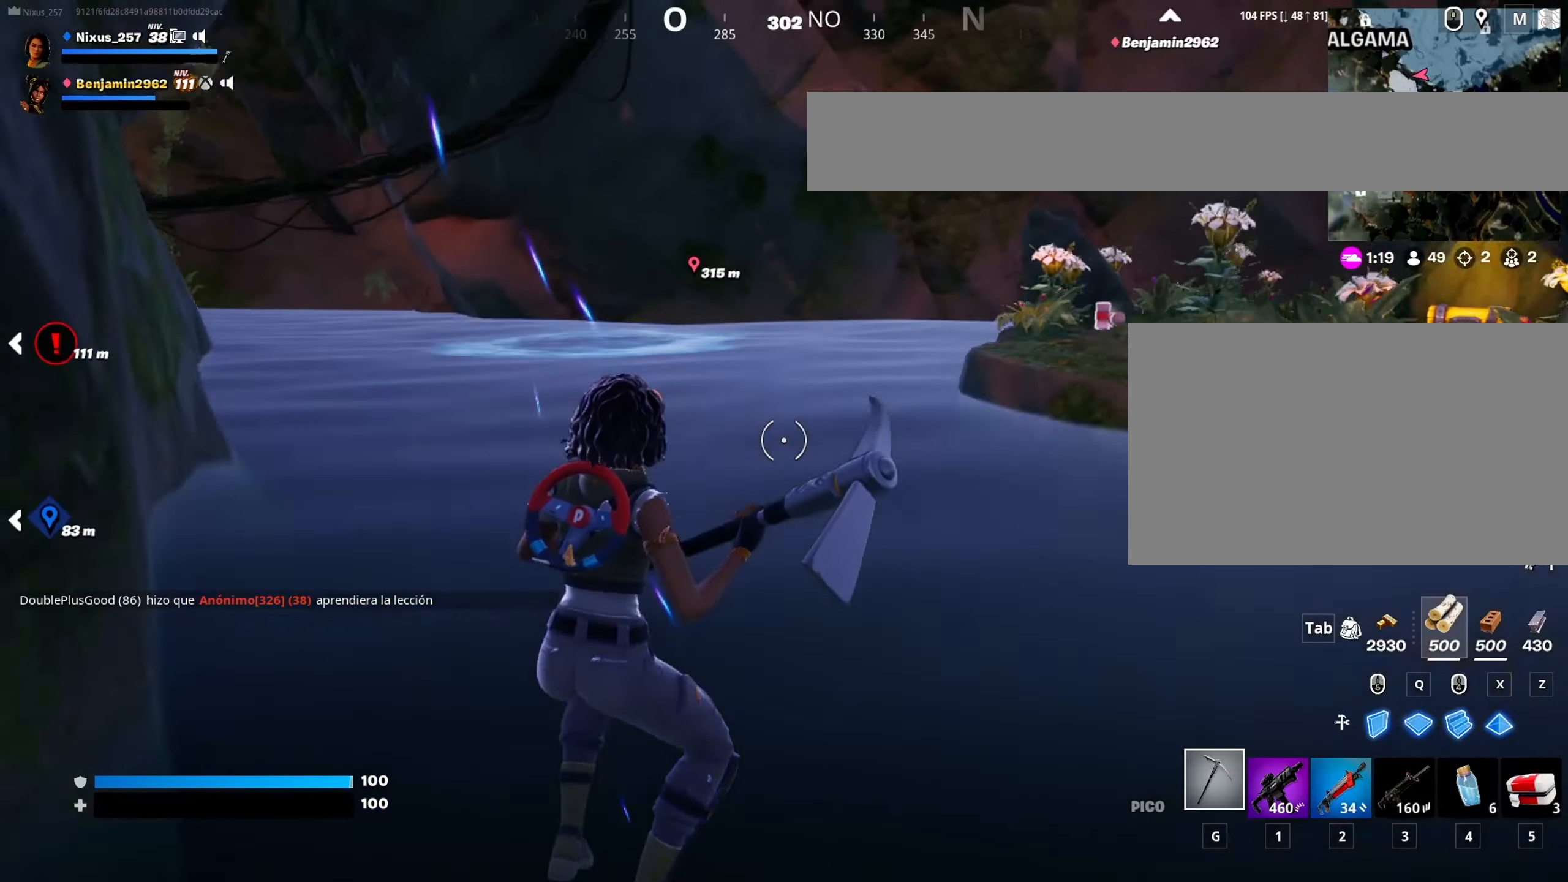
{"keys": ["ctrl", "w"], "mouse": [], "mouse_move": "up", "events": [[317, "ctrl", "down"]]}
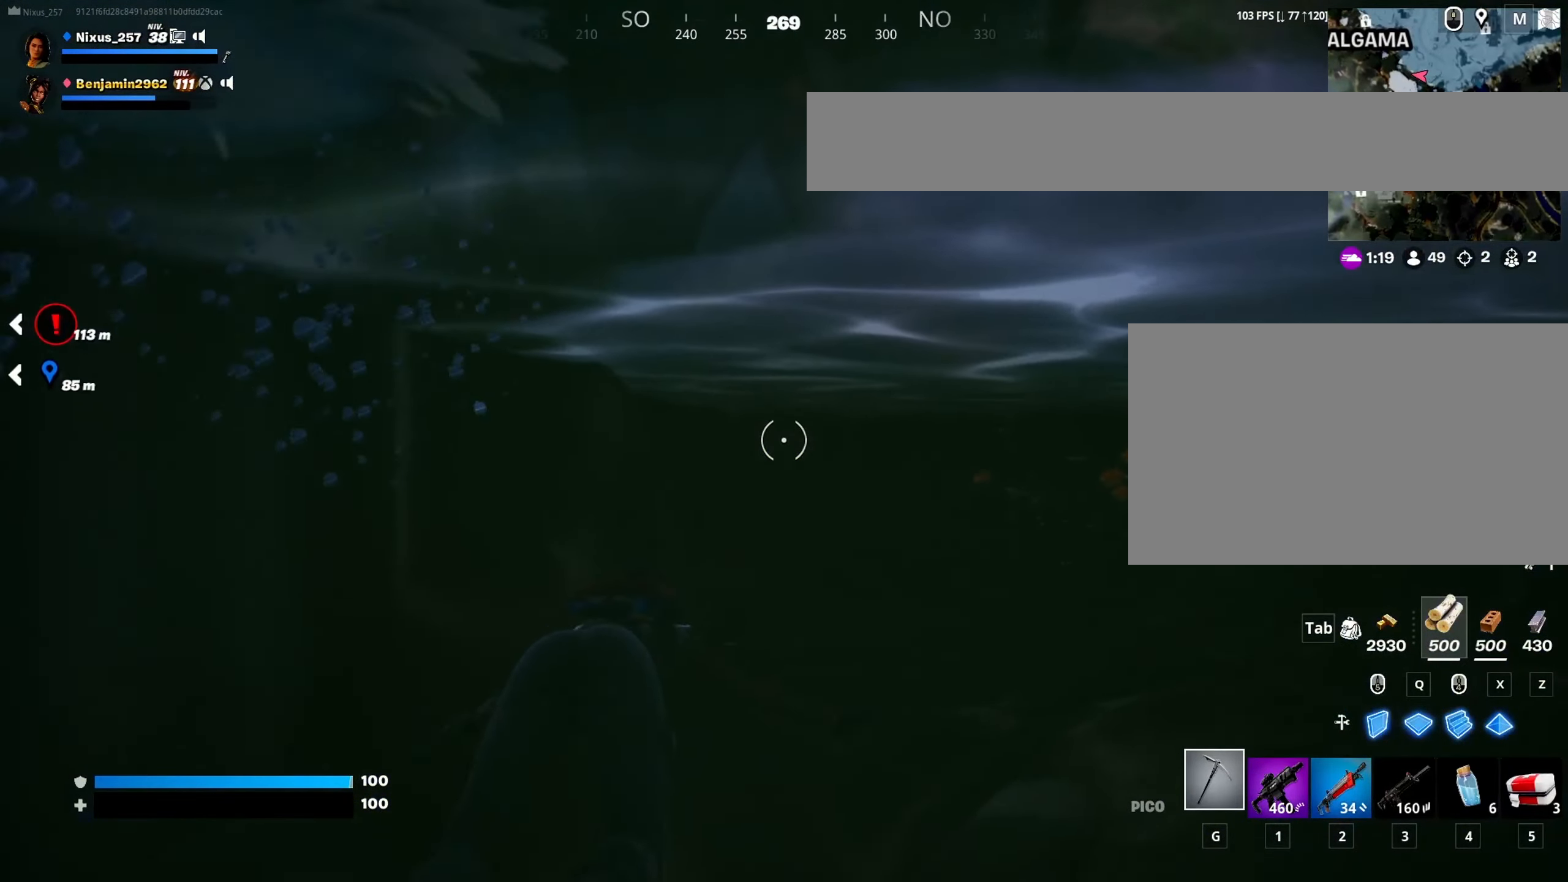
{"keys": ["d", "w"], "mouse": [], "mouse_move": "still", "events": [[200, "ctrl", "up"], [284, "space", "down"], [434, "space", "up"], [484, "d", "down"]]}
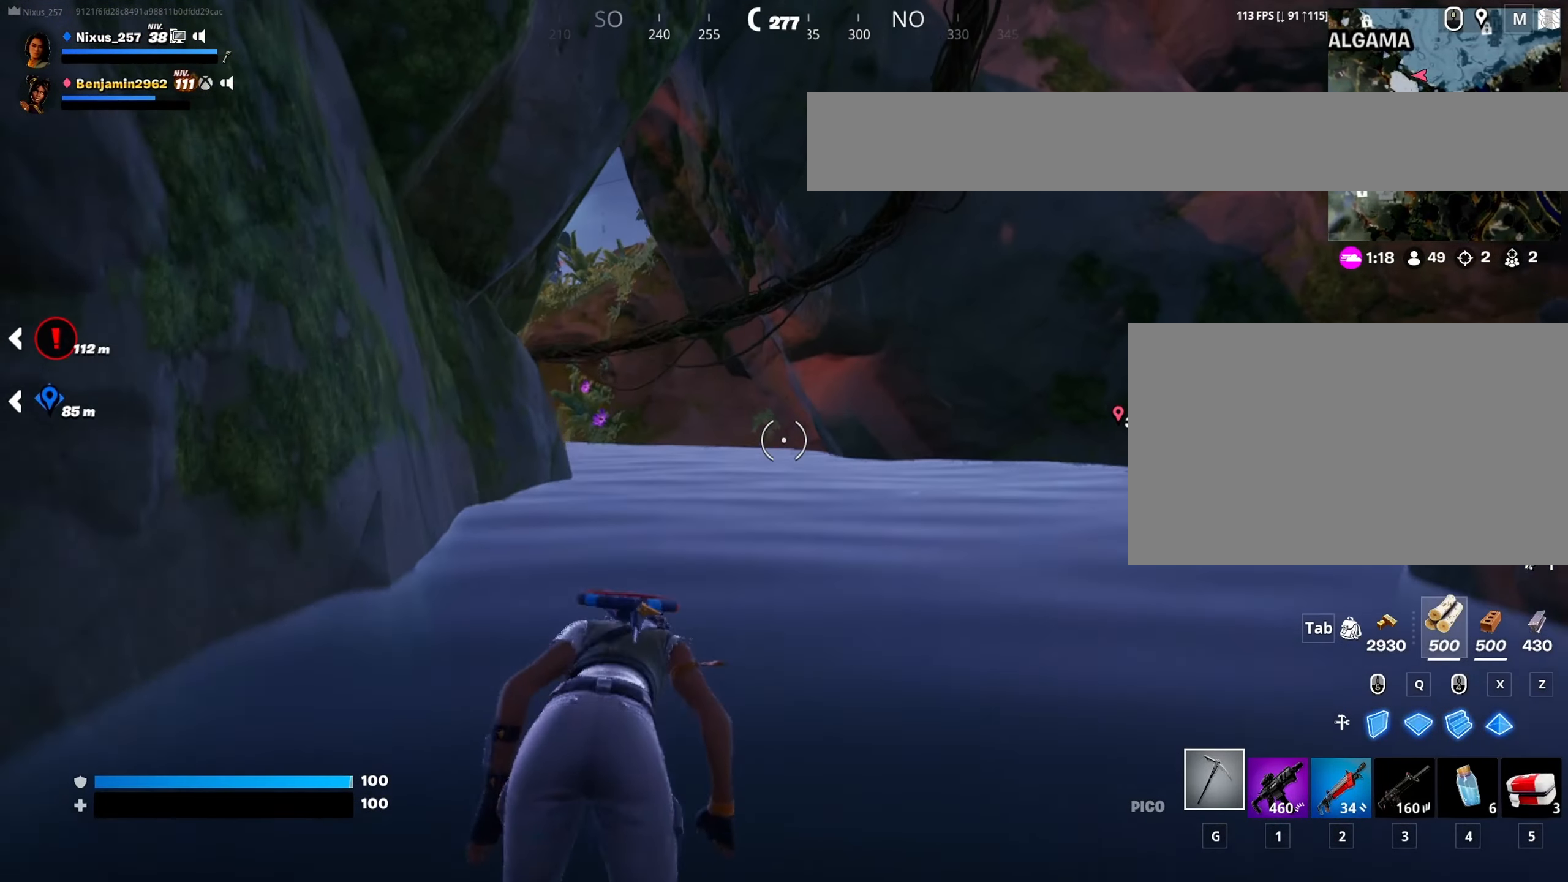
{"keys": ["w"], "mouse": [], "mouse_move": "still", "events": [[67, "d", "up"]]}
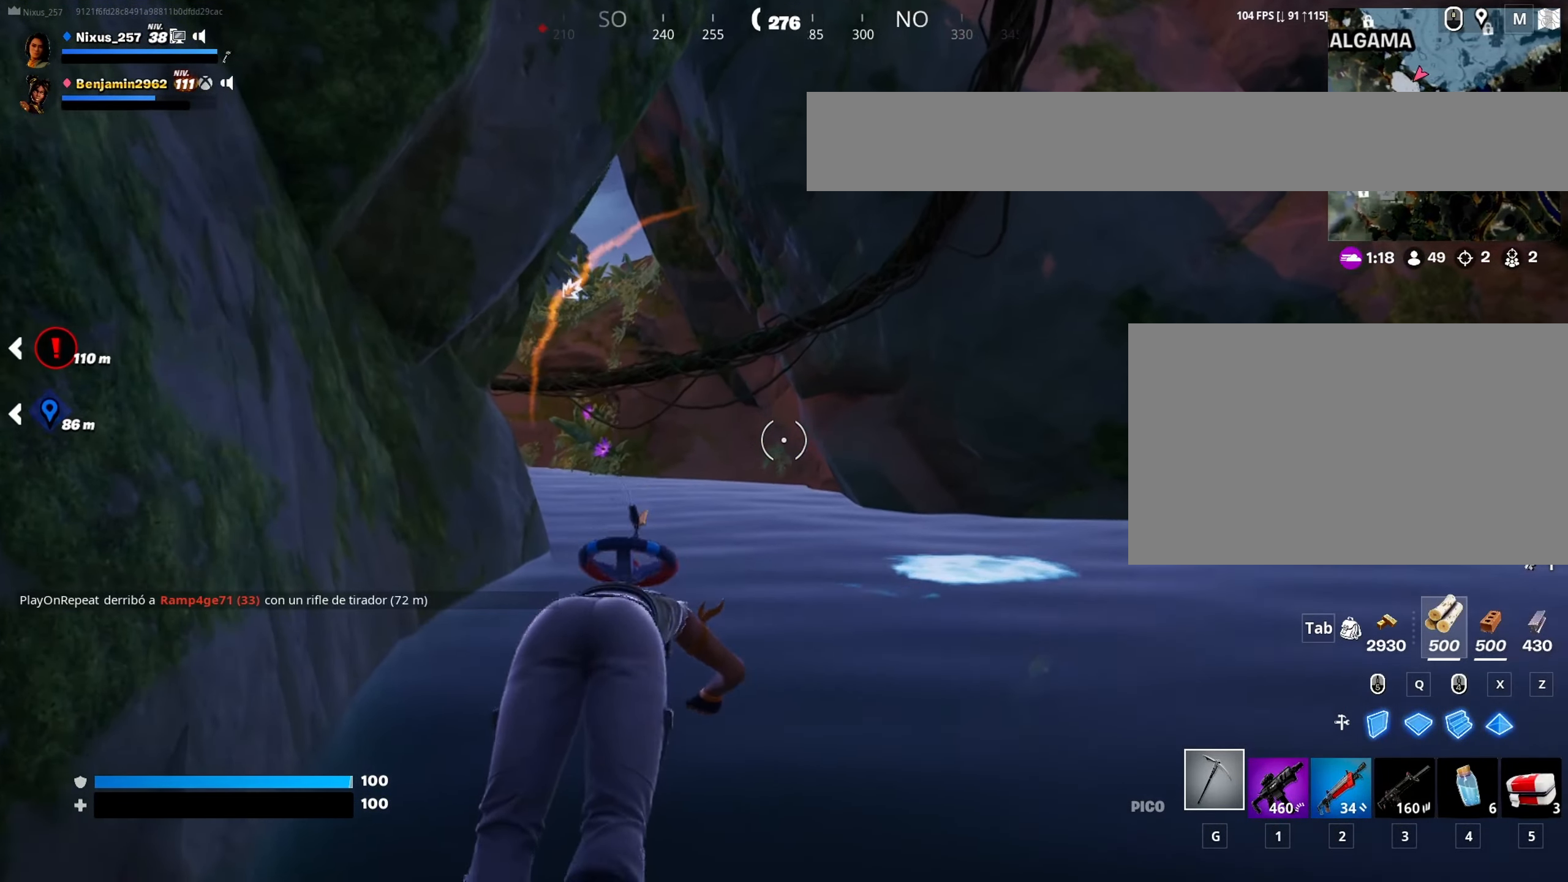
{"keys": ["w"], "mouse": [], "mouse_move": "up", "events": []}
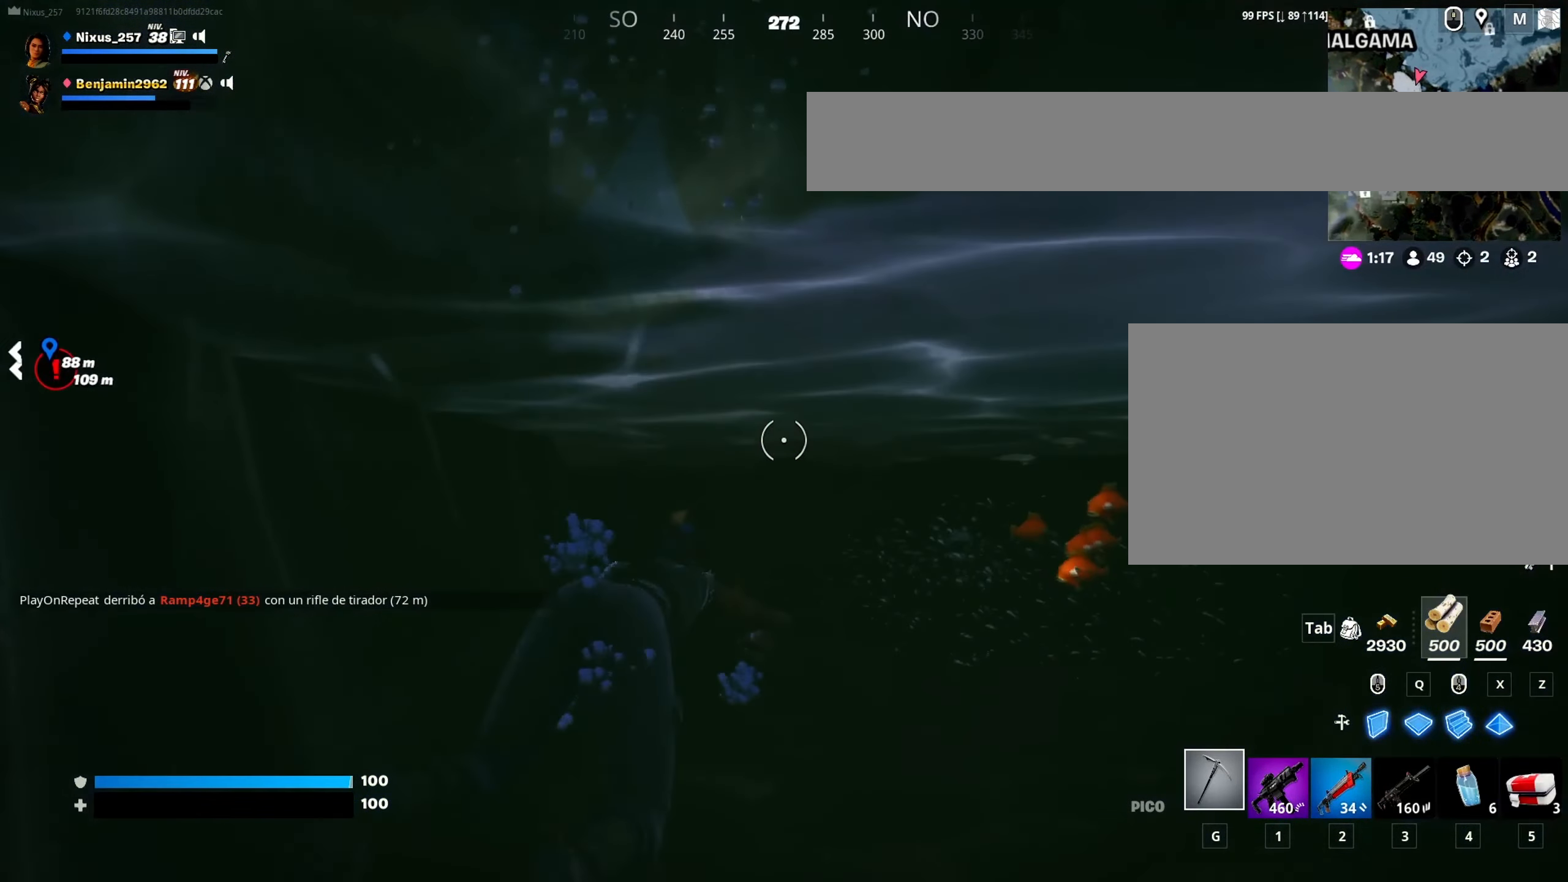
{"keys": ["w"], "mouse": [], "mouse_move": "still", "events": [[50, "space", "down"], [250, "space", "up"]]}
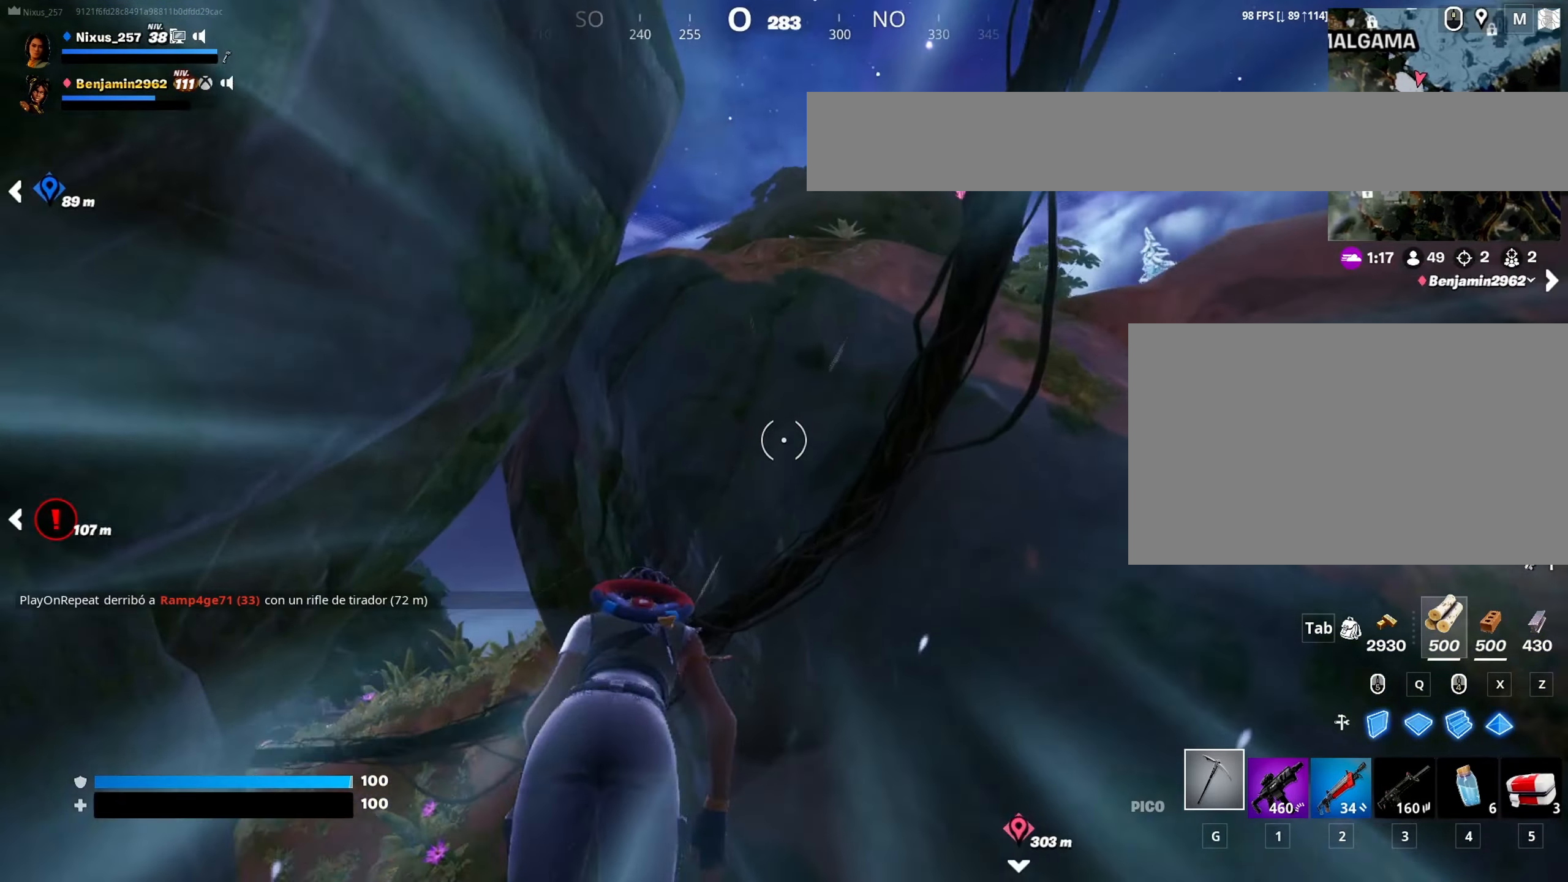
{"keys": ["w"], "mouse": [], "mouse_move": "still", "events": []}
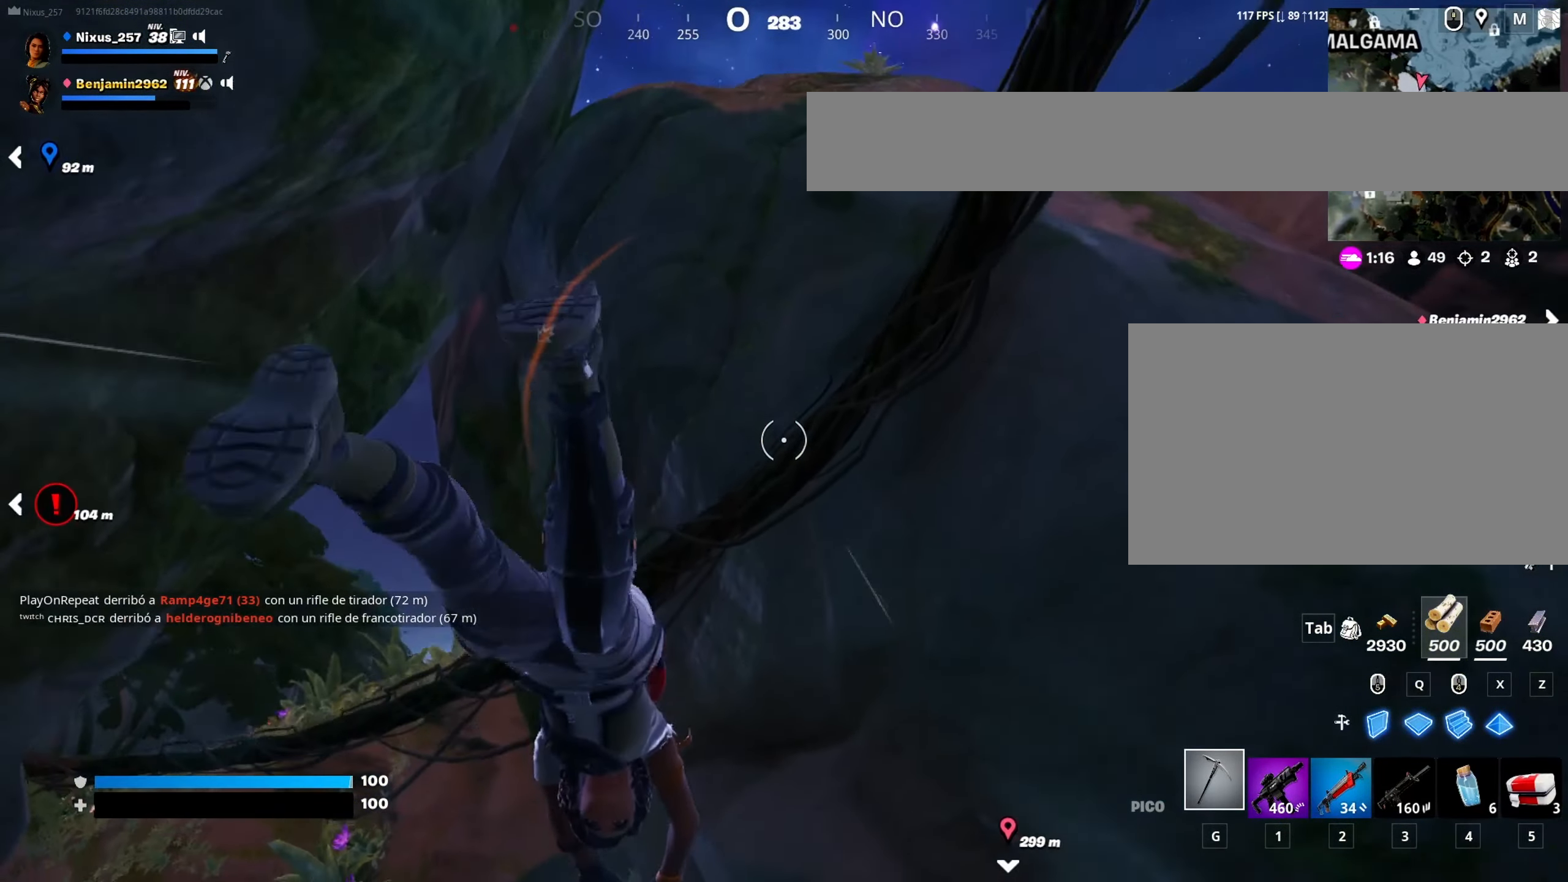
{"keys": ["w"], "mouse": [], "mouse_move": "still", "events": []}
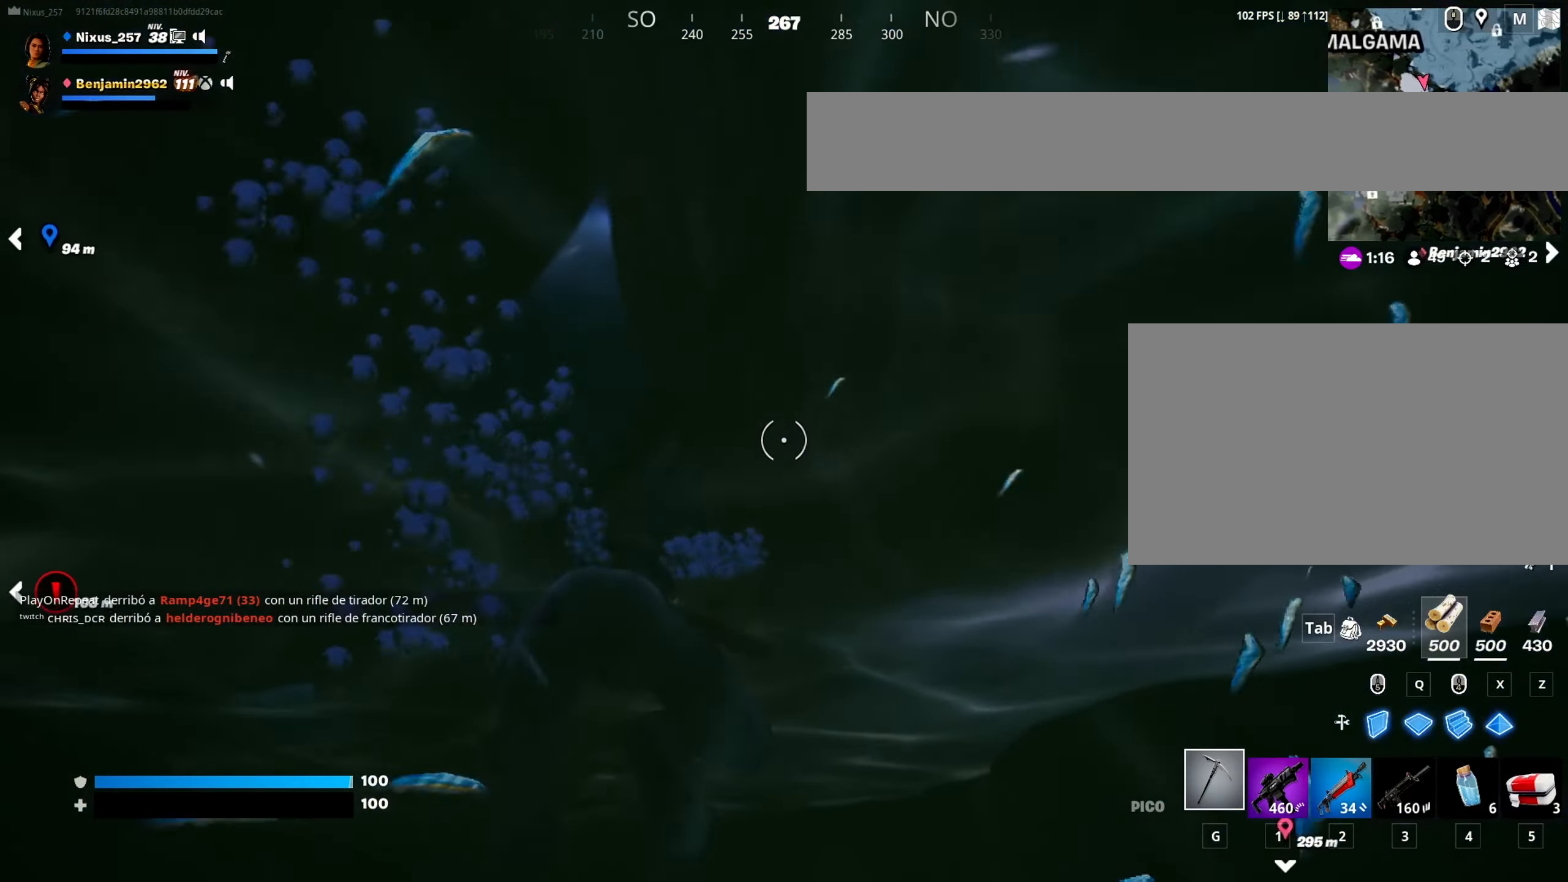
{"keys": ["w"], "mouse": [], "mouse_move": "left", "events": [[17, "space", "down"], [250, "space", "up"]]}
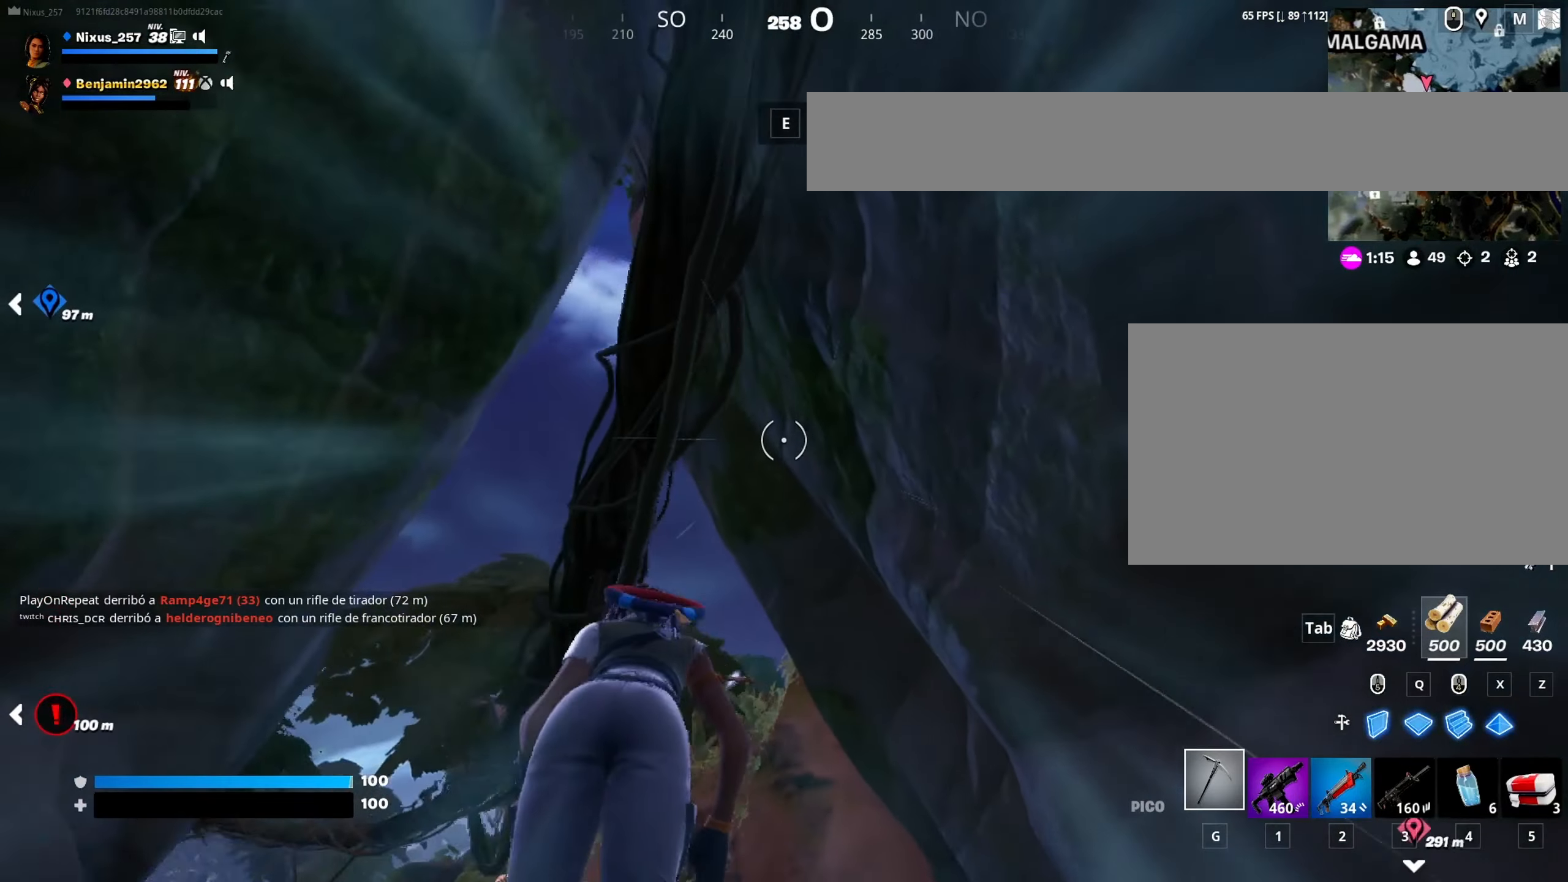
{"keys": ["w"], "mouse": [], "mouse_move": "down-right", "events": [[66, "e", "down"], [166, "e", "up"]]}
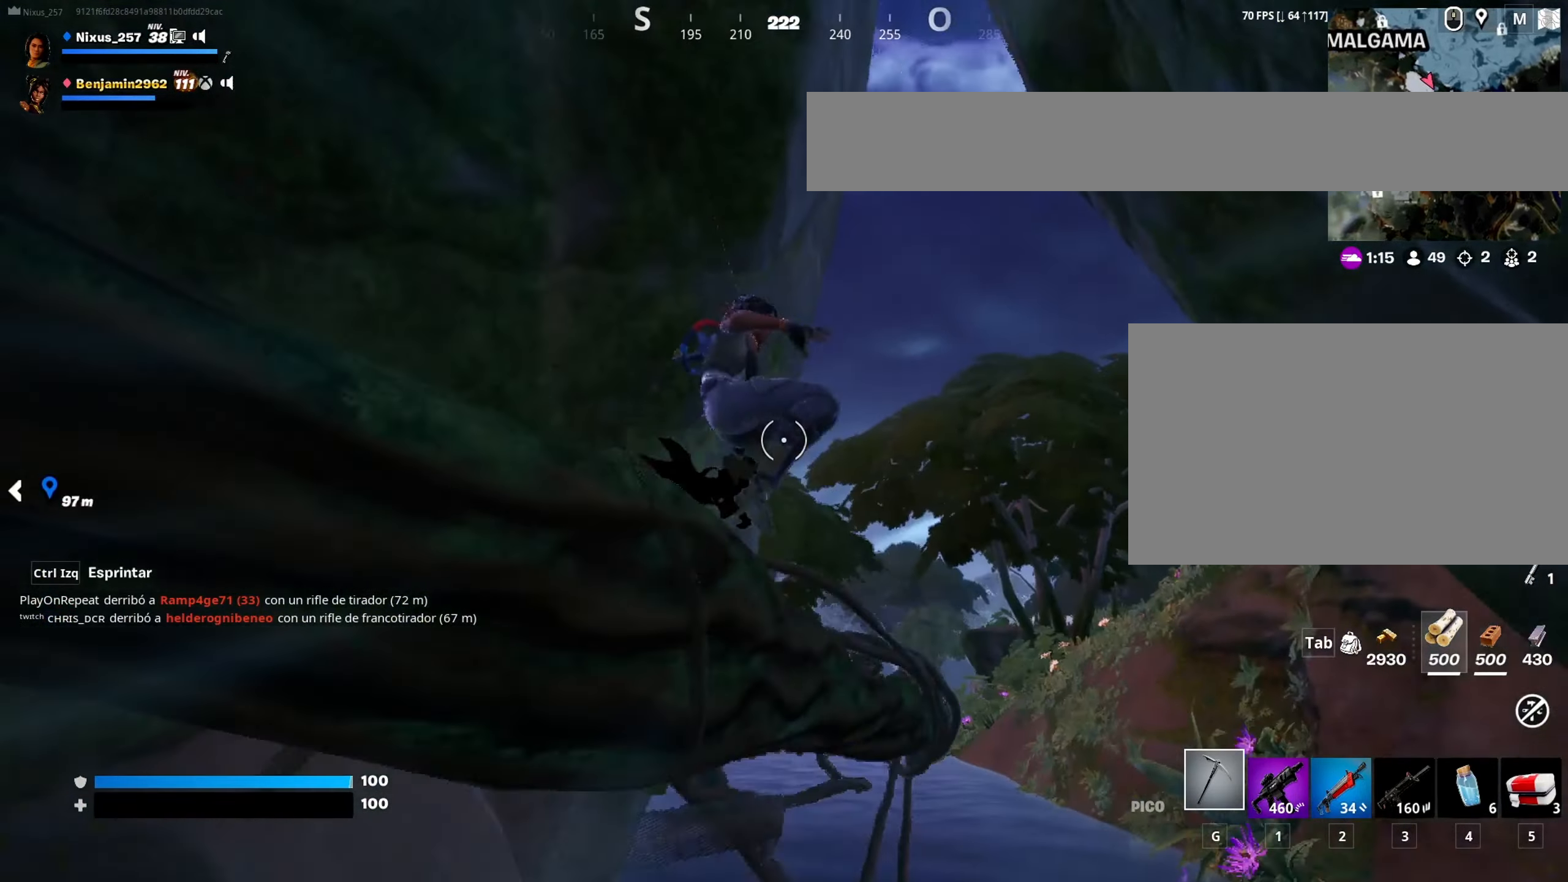
{"keys": ["w"], "mouse": [], "mouse_move": "still", "events": []}
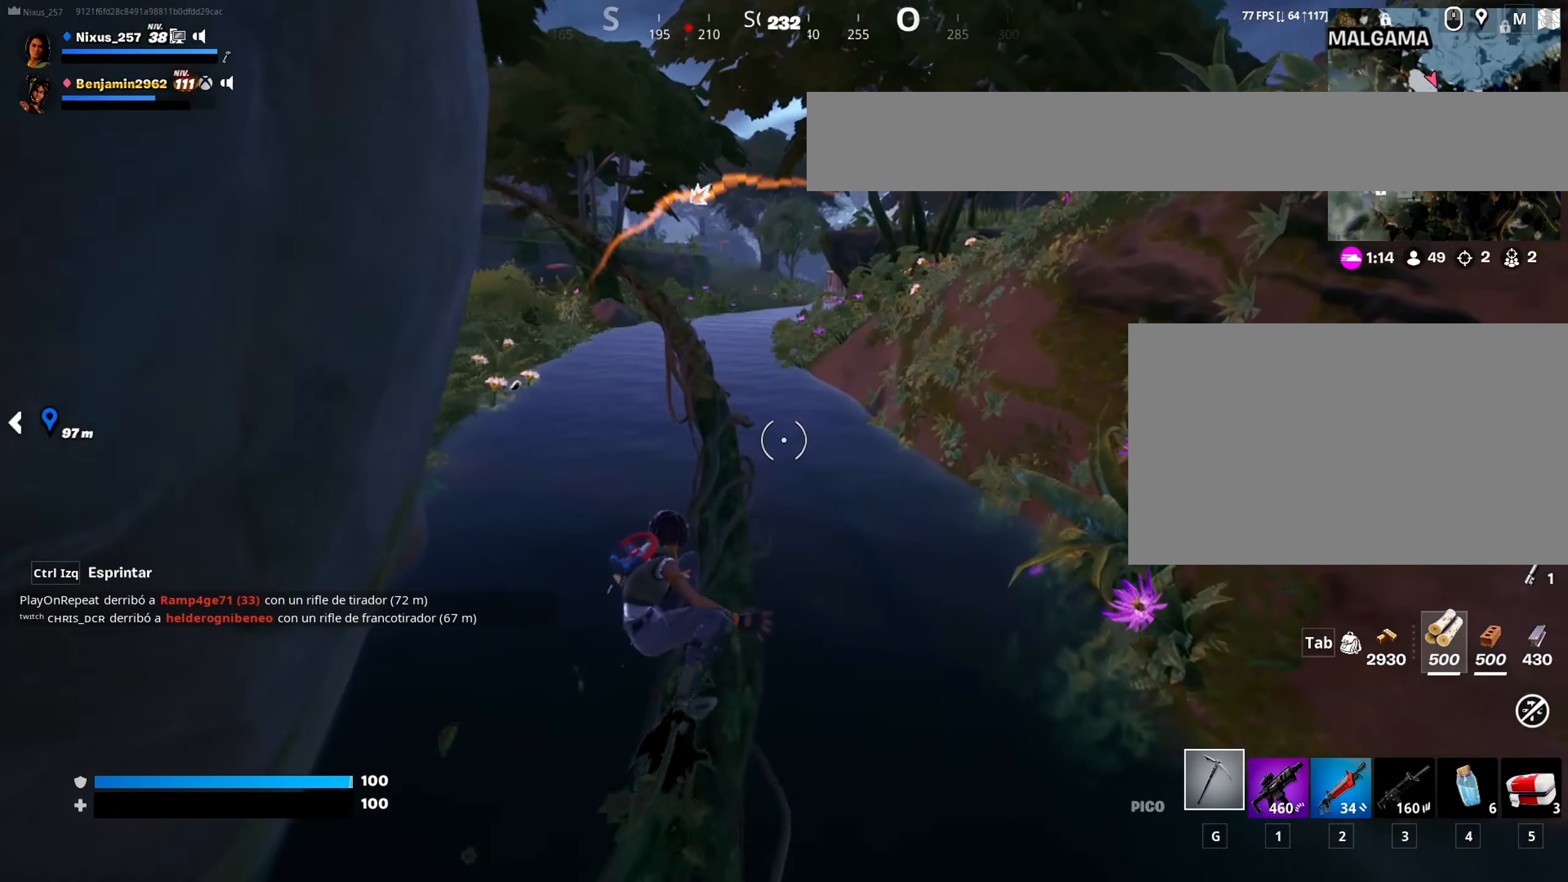
{"keys": ["w"], "mouse": [], "mouse_move": "left", "events": []}
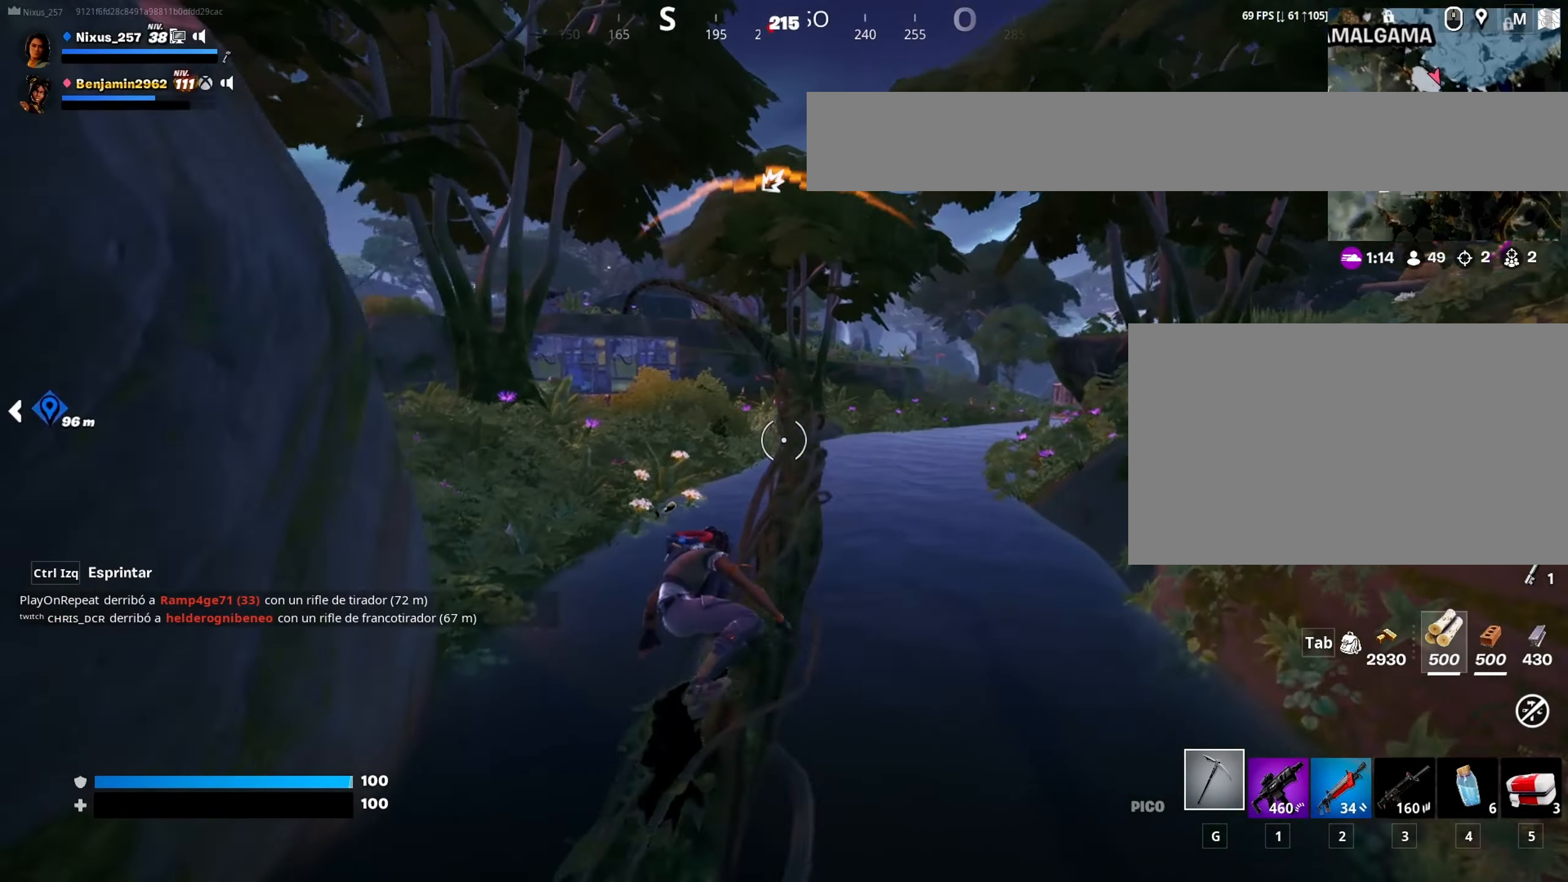
{"keys": ["w"], "mouse": [], "mouse_move": "still", "events": []}
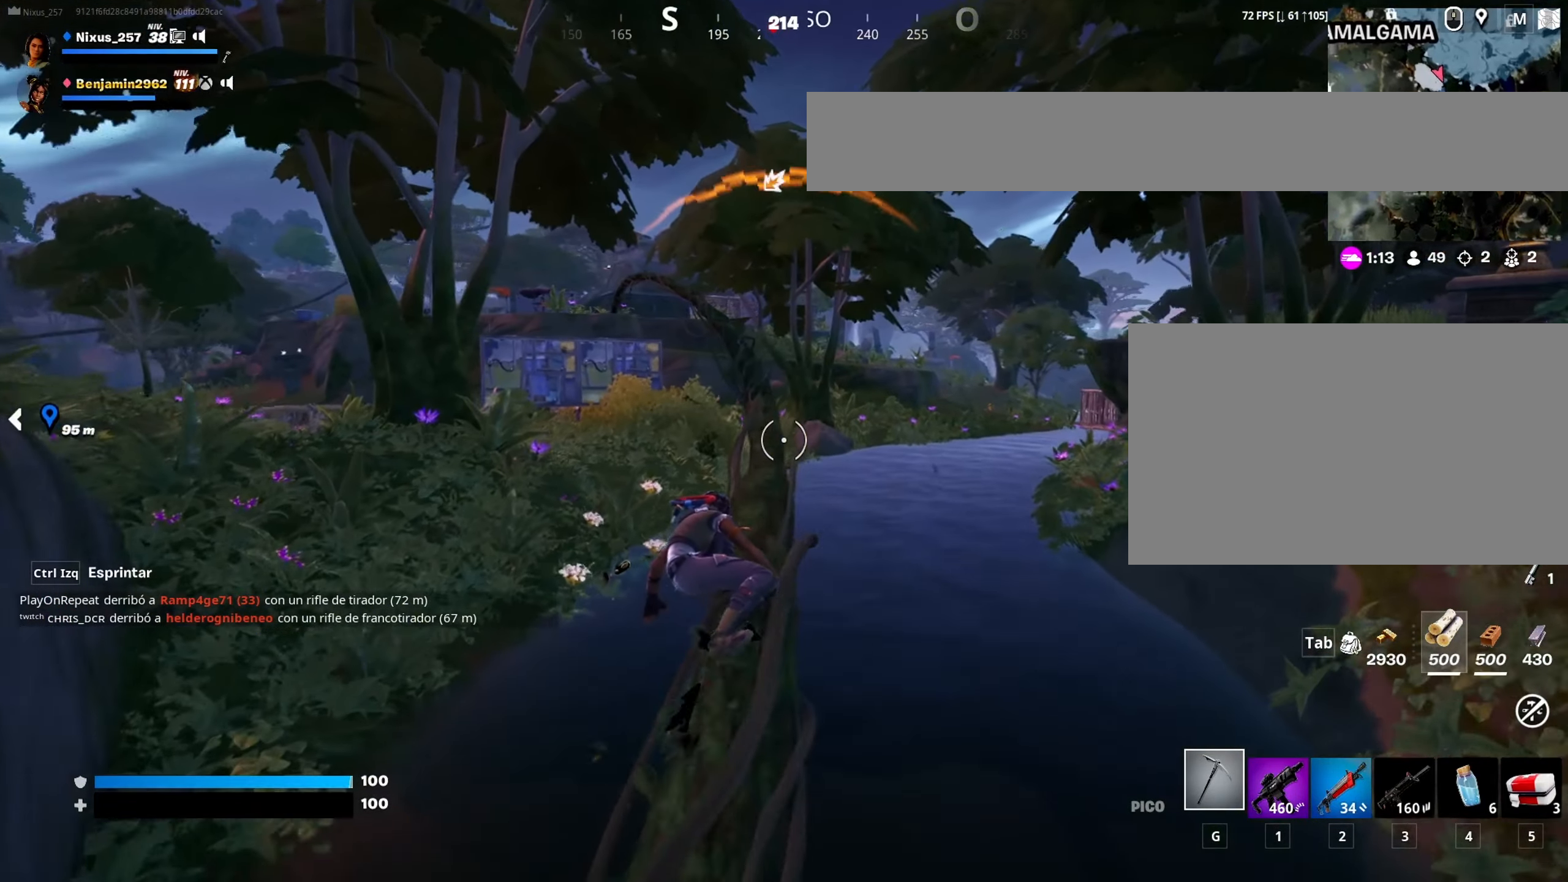
{"keys": ["2", "w"], "mouse": [], "mouse_move": "still", "events": [[416, "2", "down"]]}
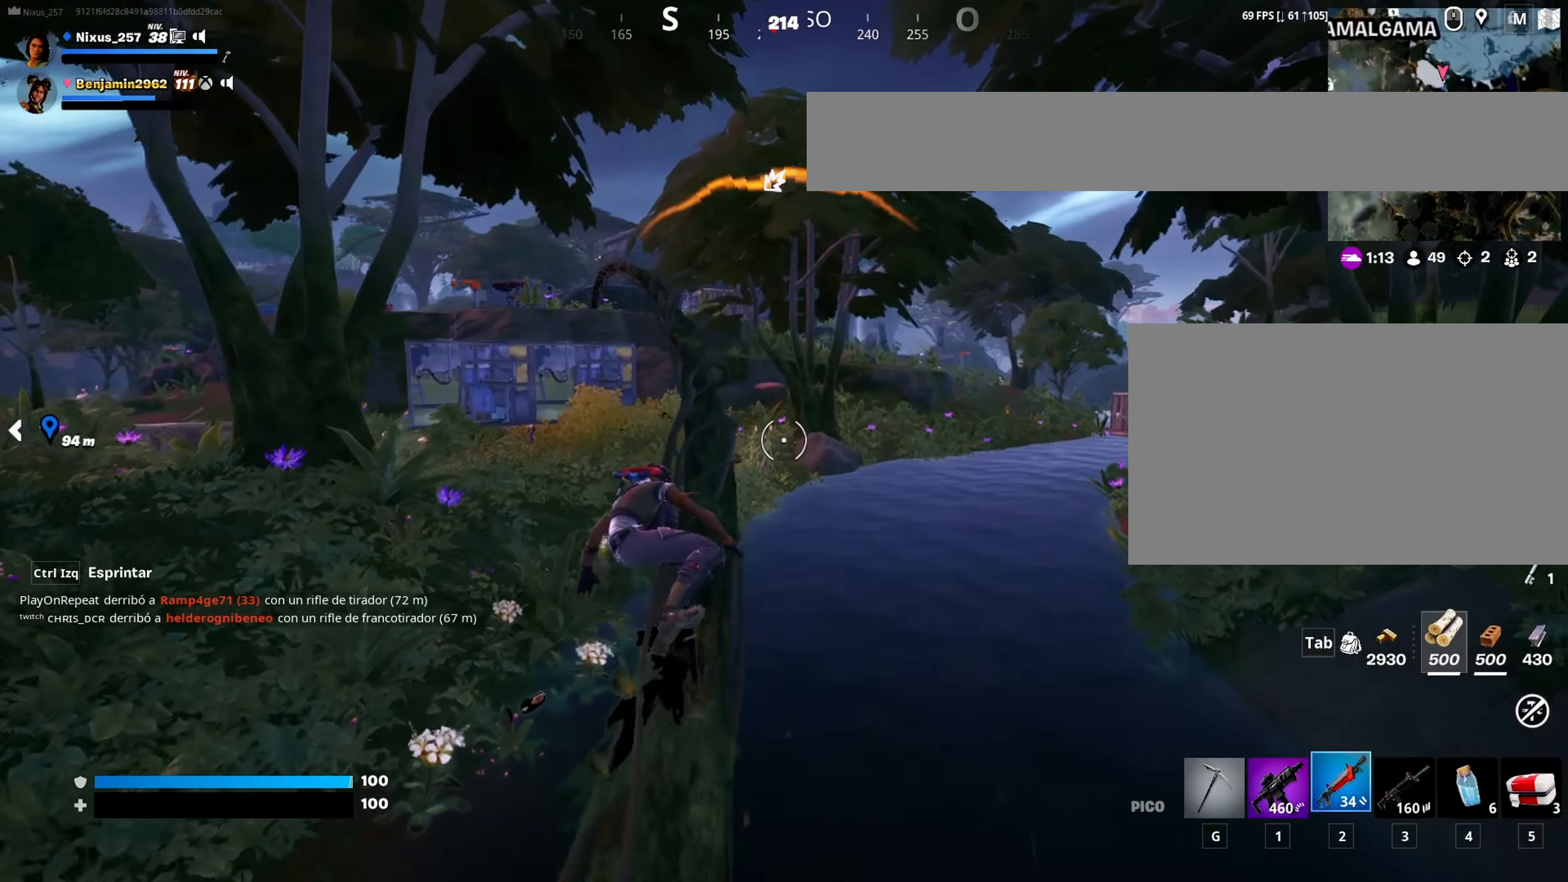
{"keys": ["w"], "mouse": [], "mouse_move": "up", "events": [[16, "2", "up"]]}
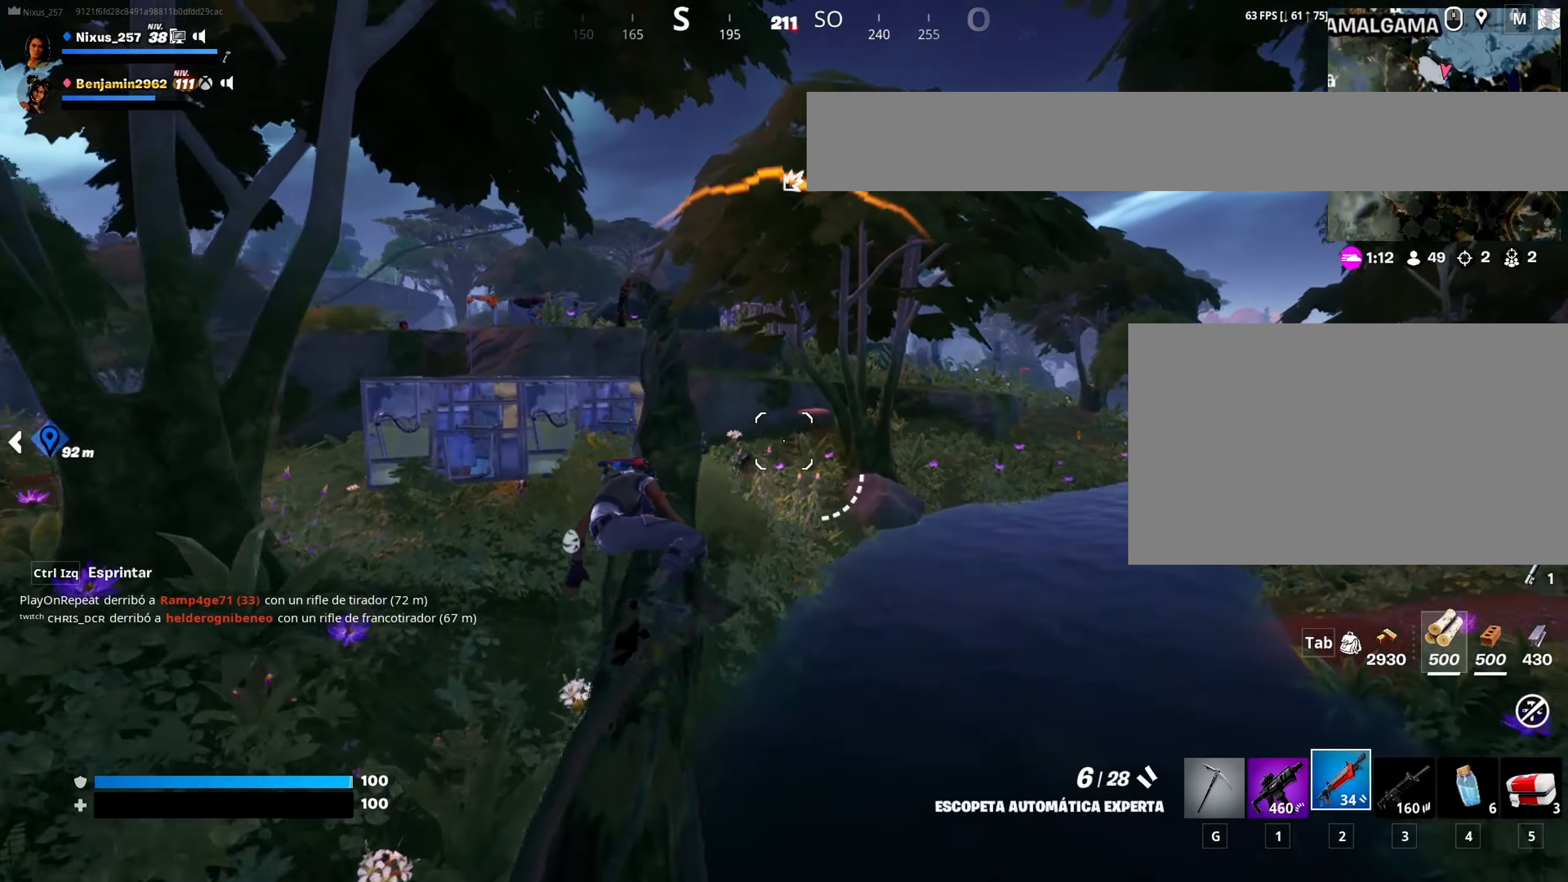
{"keys": ["w"], "mouse": ["wheel"], "mouse_move": "still", "events": [[116, "mouse_wheel", "down"], [400, "mouse_wheel", "up"], [500, "mouse_wheel", "down"]]}
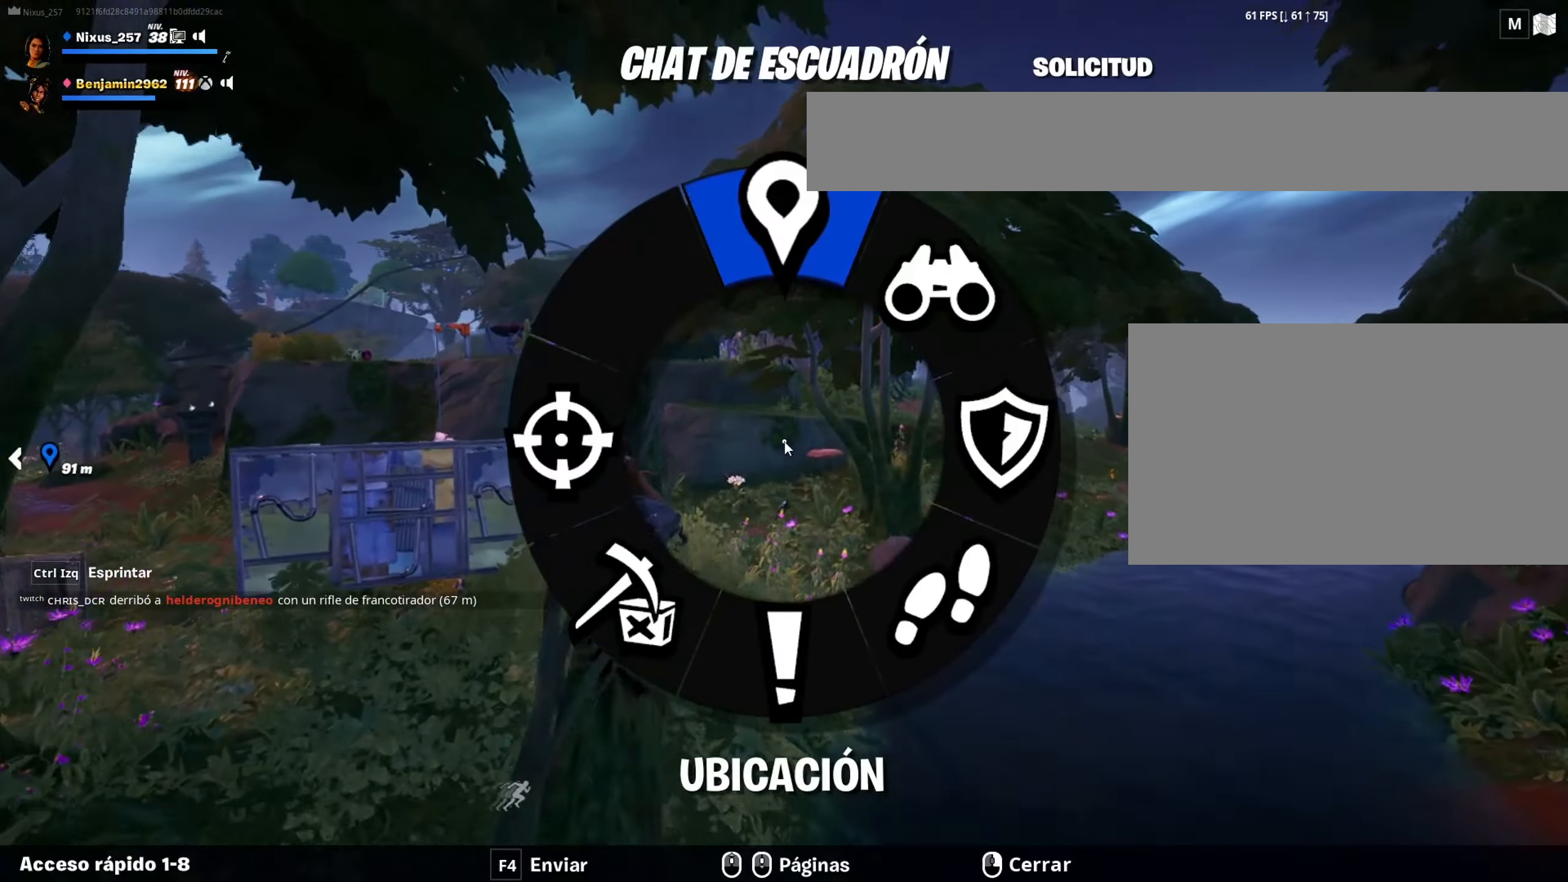
{"keys": ["w"], "mouse": [], "mouse_move": "up-left", "events": [[83, "mouse_wheel", "up"]]}
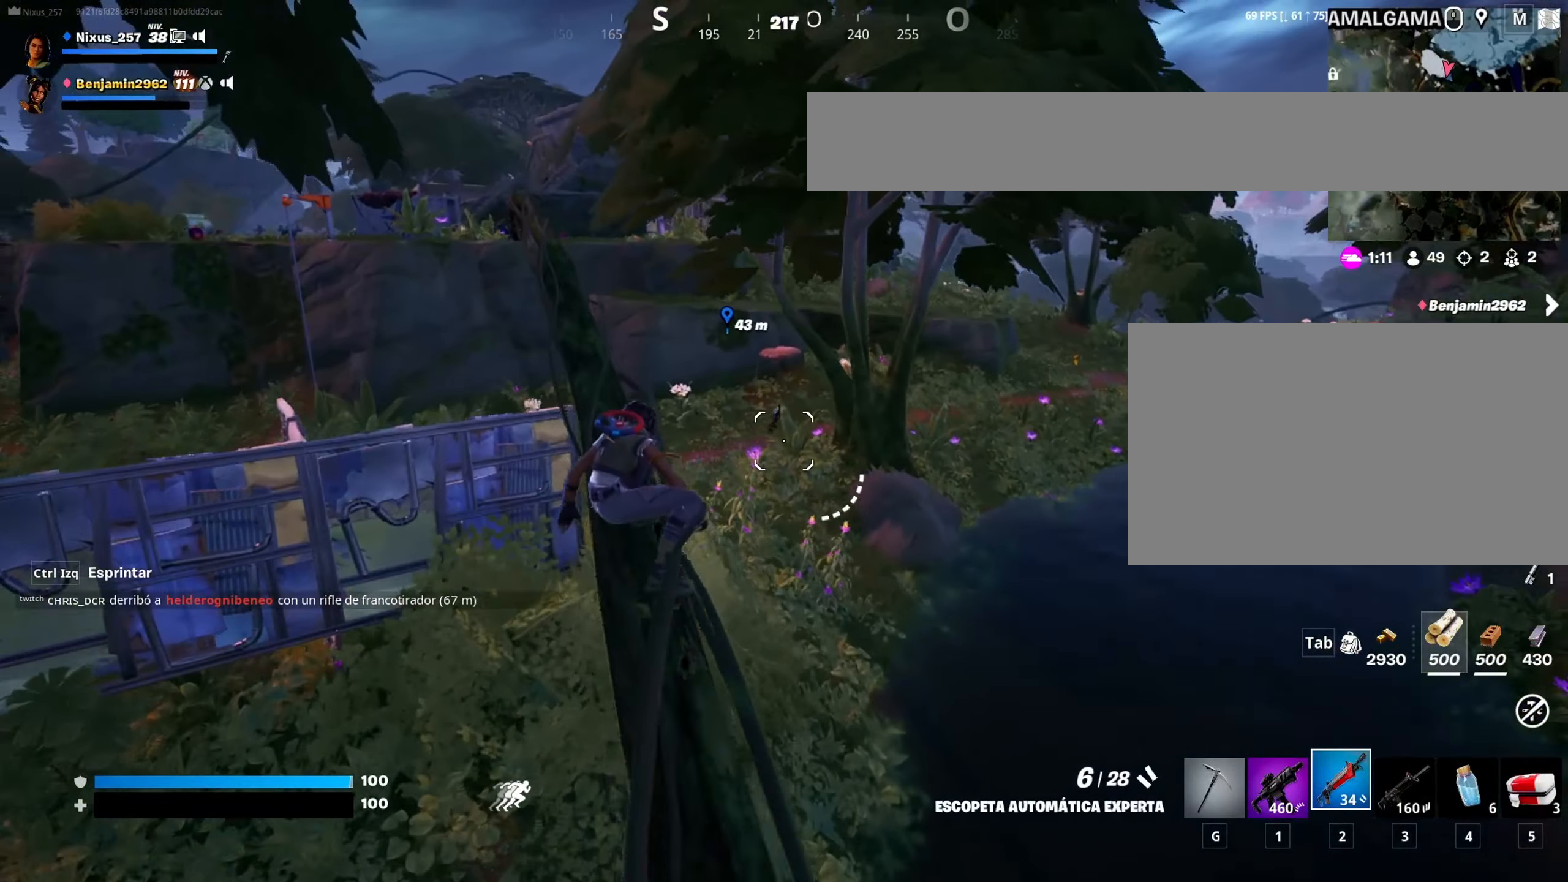
{"keys": ["w"], "mouse": ["wheel"], "mouse_move": "still", "events": [[16, "mouse_wheel", "down"], [150, "mouse_wheel", "up"], [250, "mouse_wheel", "down"], [333, "mouse_wheel", "up"], [433, "mouse_wheel", "down"]]}